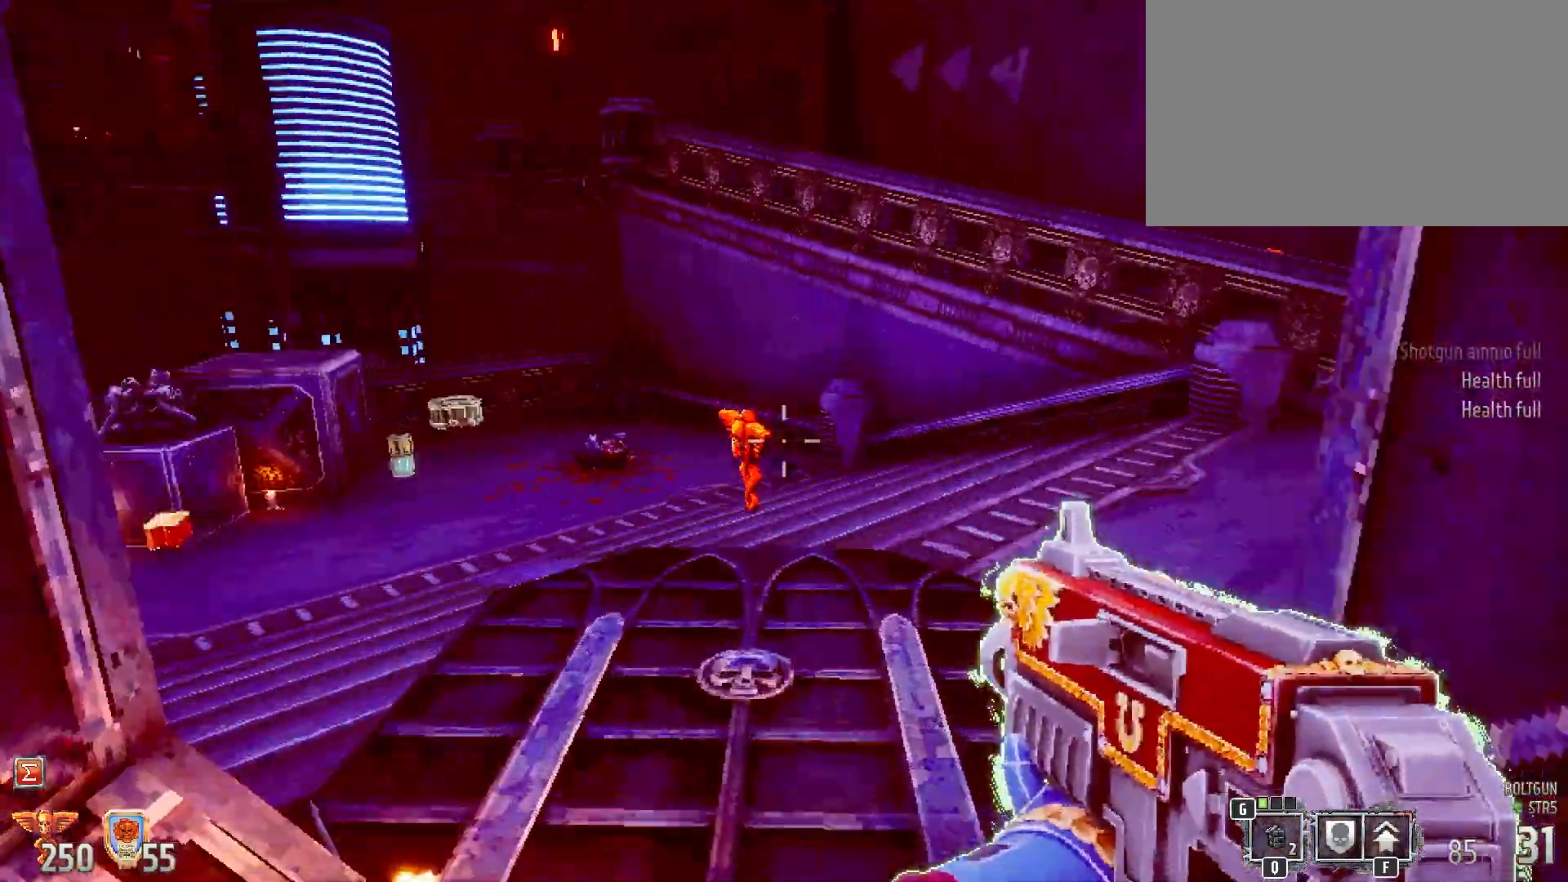
Gameplay with keyboard and mouse; each line is a JSON object with the keys and mouse buttons held at the frame after it. "events" lists presses ("down") and releases ("up") of "1", "2", "3", "4", "5", "a", "alt", "b", "c", "ctrl", "d", "e", "f", "g", "q", "r", "s", "shift", "space", "t", "tab", "tilde", "v", "w", "x", "z", "mouse_left", "mouse_wheel", "mouse_right", "mouse_mb4" and "mouse_mb5" between this image and that frame as [ms after this image, input, new state], when the widget could be followed in between. "mouse_left", "mouse_wheel", "mouse_right", "mouse_mb4", "mouse_mb5" = the "left", "wheel", "right", "mb4", "mb5" buttons of the "mouse" list. No other keys are recorded. "wheel" means that the mouse wheel is clicked or scrolled. Mouse movement is not recorded.
{"keys": ["w"], "mouse": [], "events": [[67, "w", "up"], [300, "w", "down"]]}
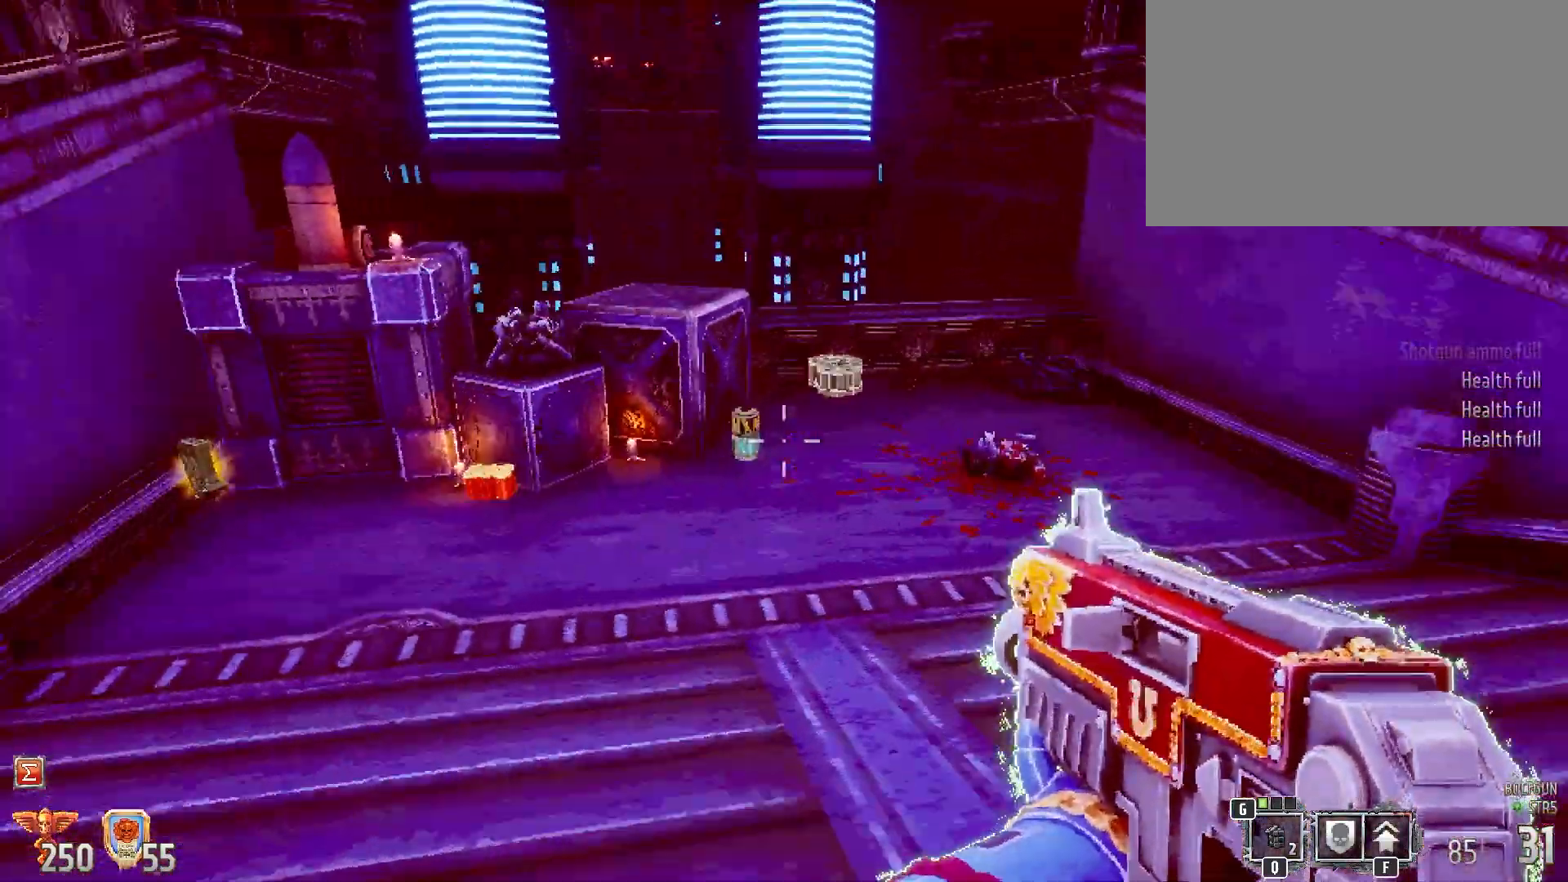
{"keys": ["a", "w"], "mouse": []}
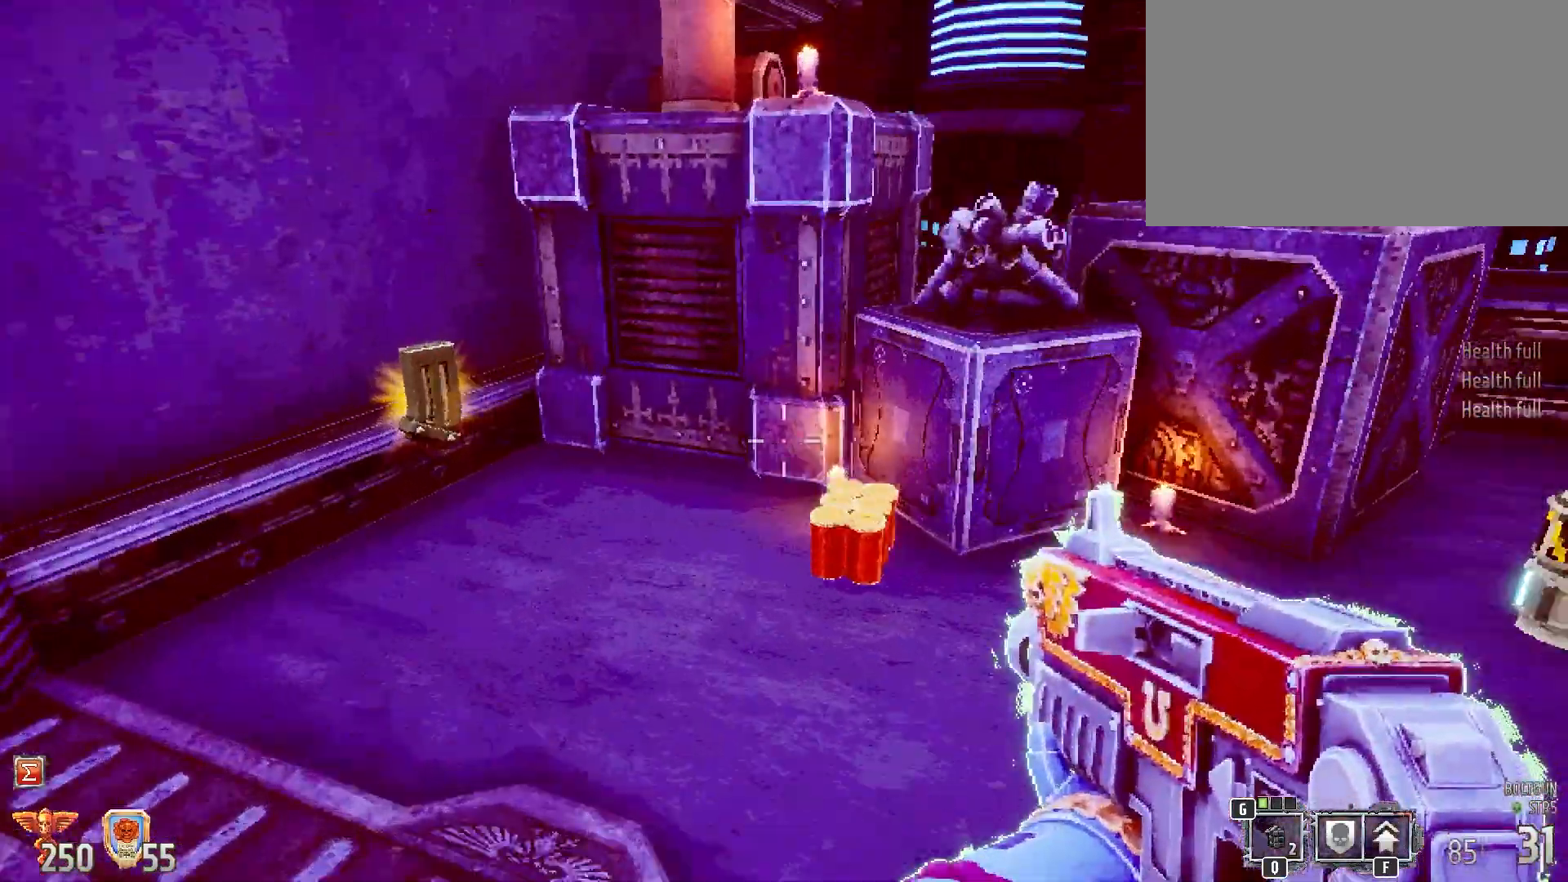
{"keys": ["a", "w"], "mouse": [], "events": [[50, "a", "up"], [383, "a", "down"]]}
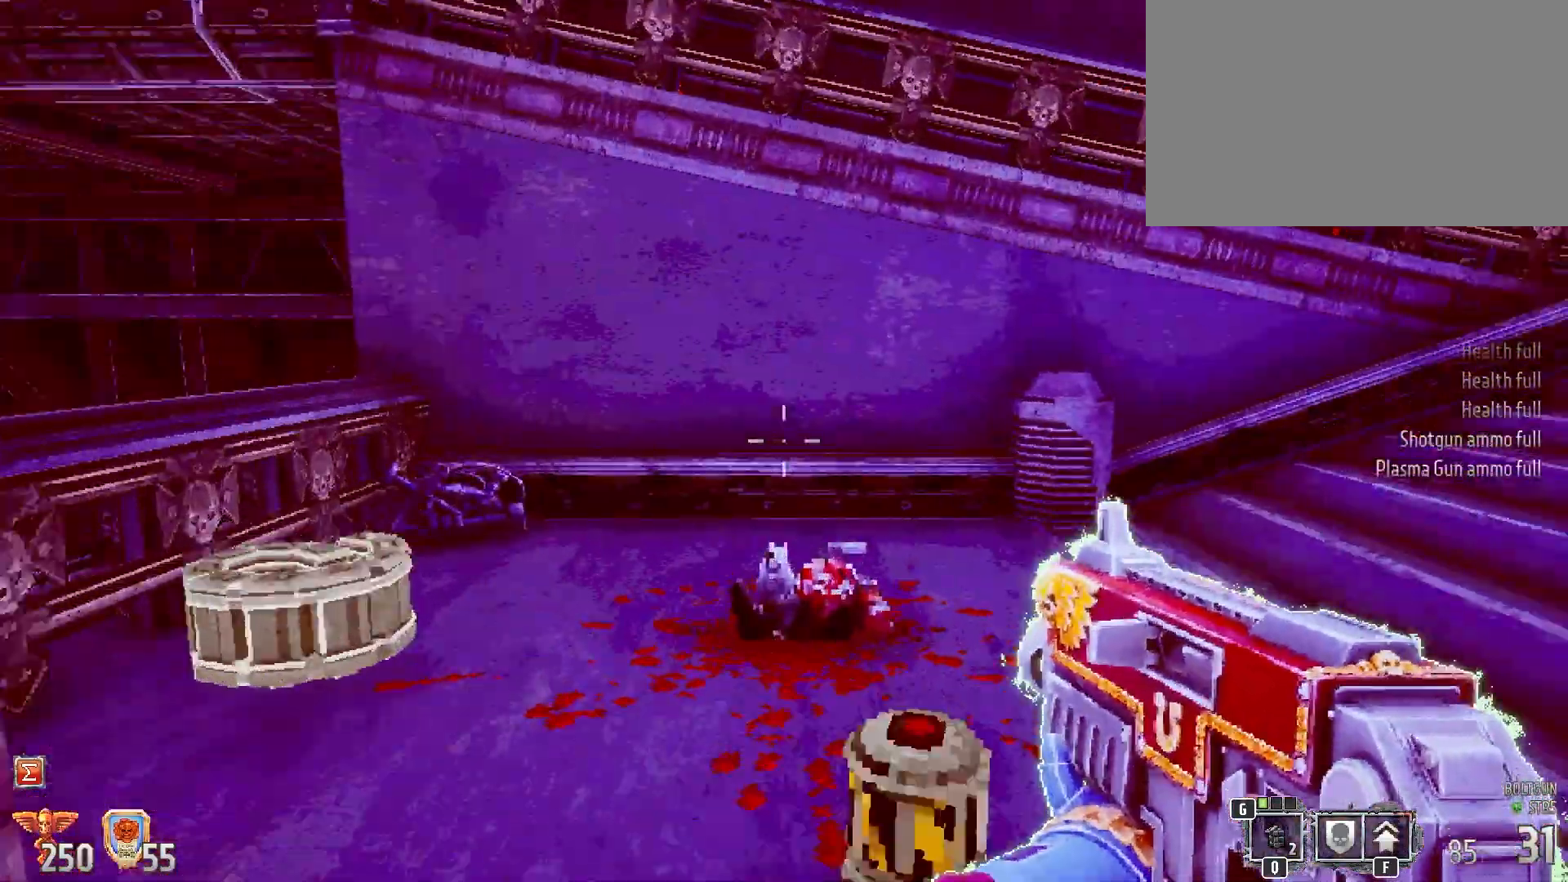
{"keys": ["d", "w"], "mouse": [], "events": [[117, "a", "up"], [117, "w", "up"], [300, "d", "down"], [400, "w", "down"]]}
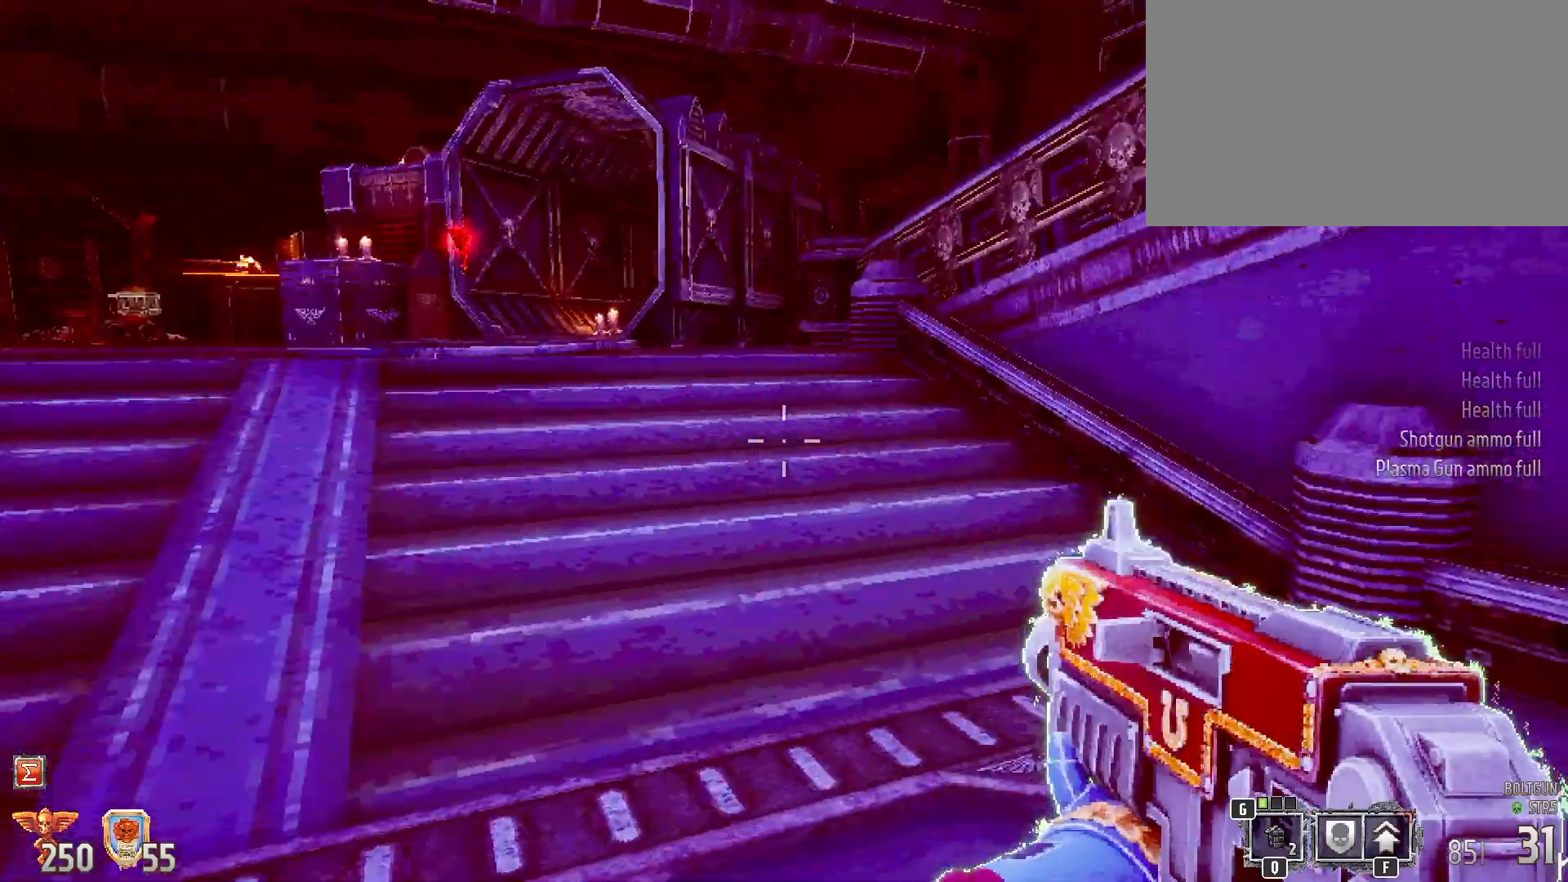
{"keys": ["d", "s"], "mouse": [], "events": [[267, "w", "up"], [350, "s", "down"]]}
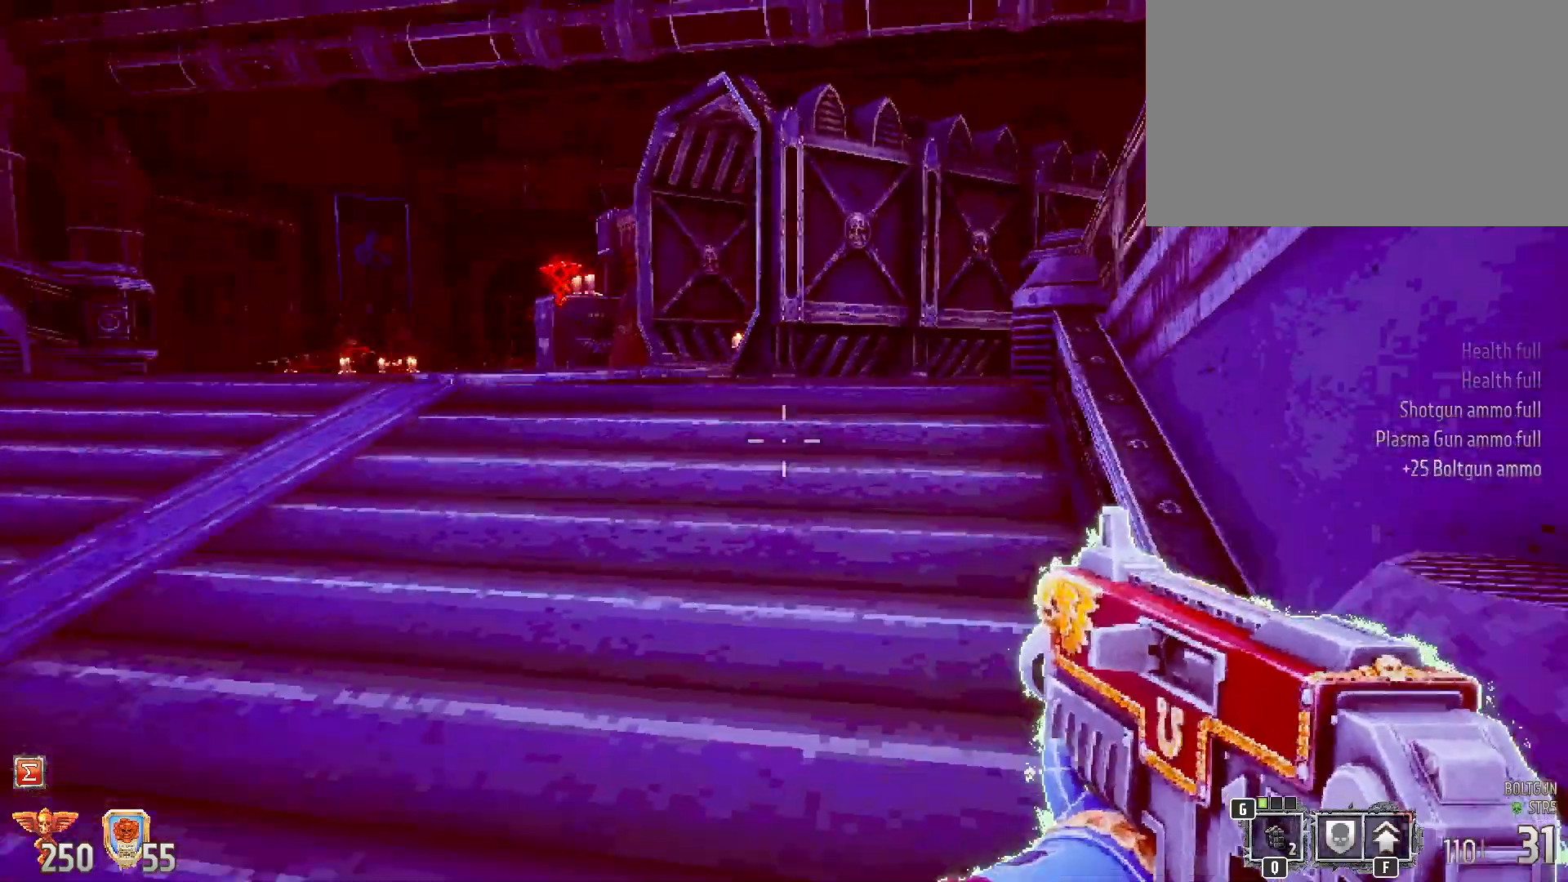
{"keys": [], "mouse": [], "events": [[50, "d", "up"], [200, "s", "up"]]}
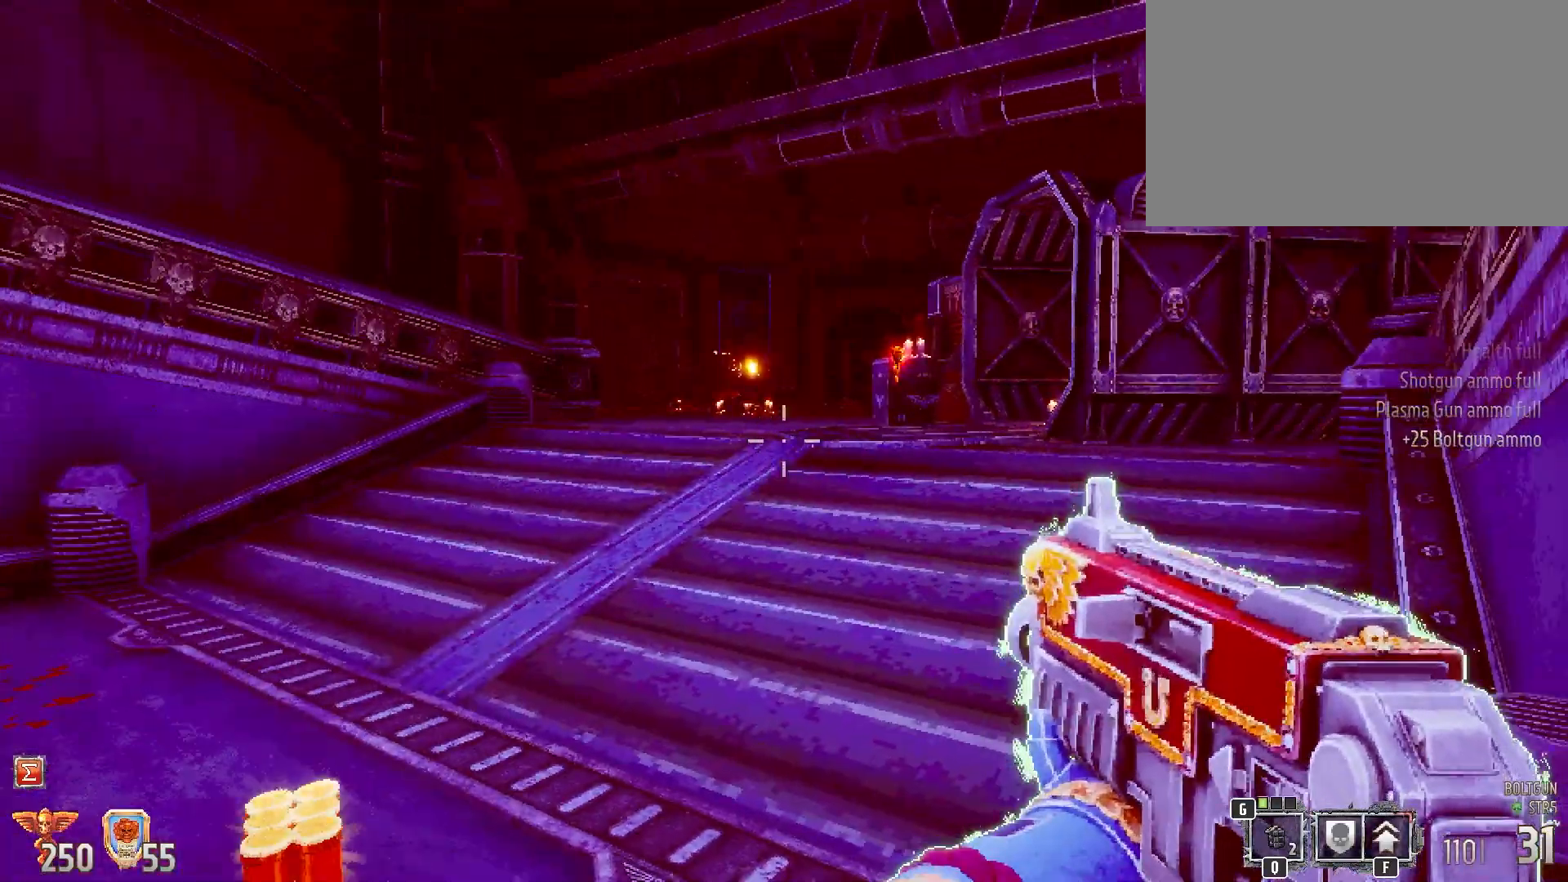
{"keys": [], "mouse": [], "events": []}
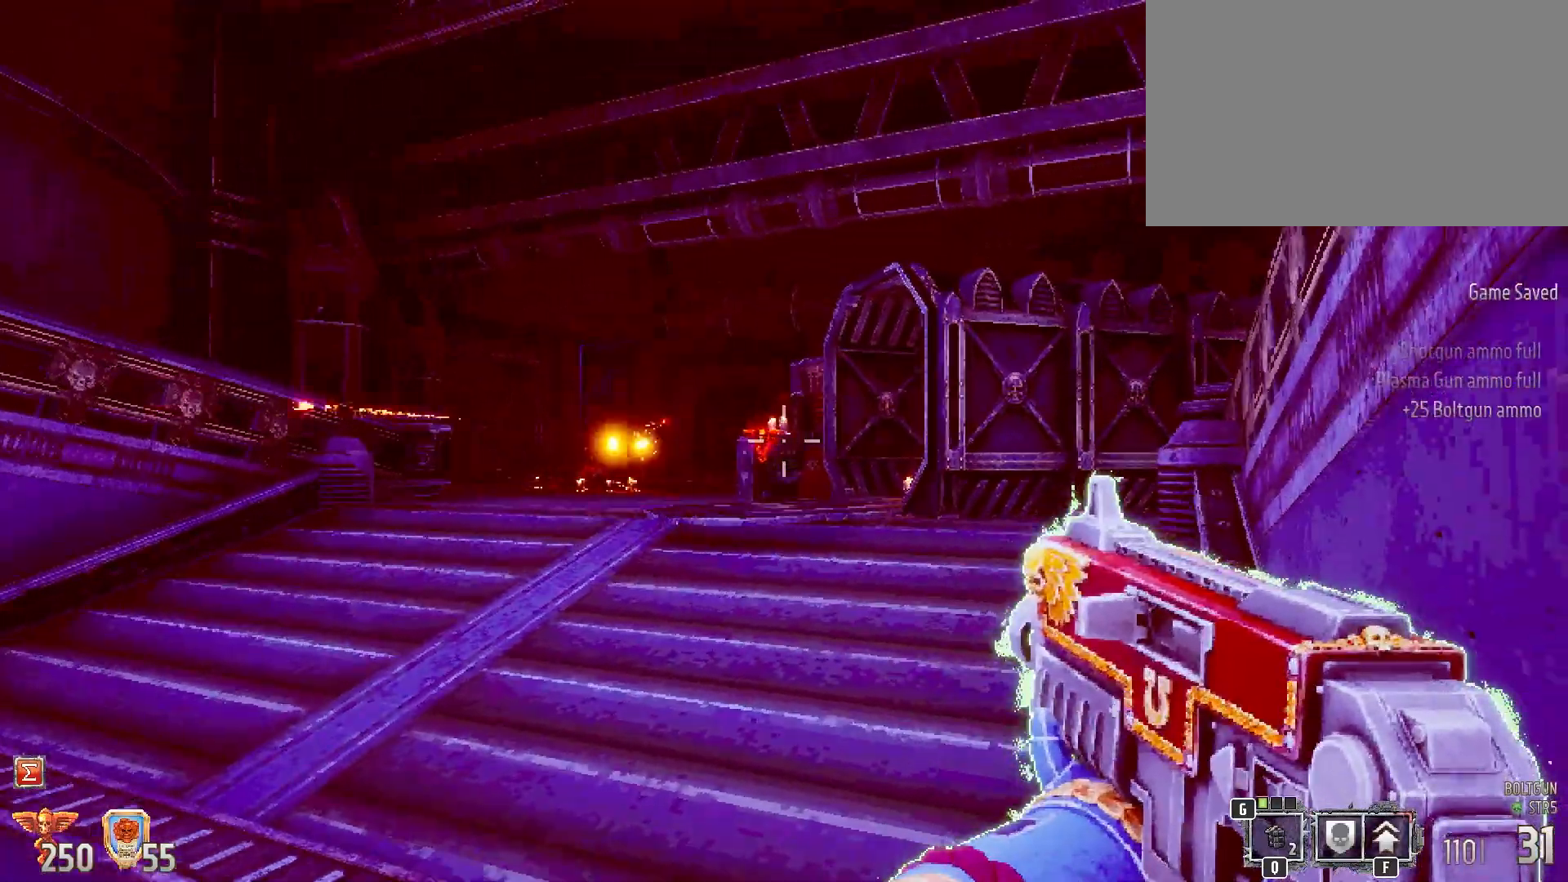
{"keys": ["a", "w"], "mouse": [], "events": [[33, "a", "down"], [83, "mouse_left", "down"], [217, "w", "down"], [267, "mouse_left", "up"]]}
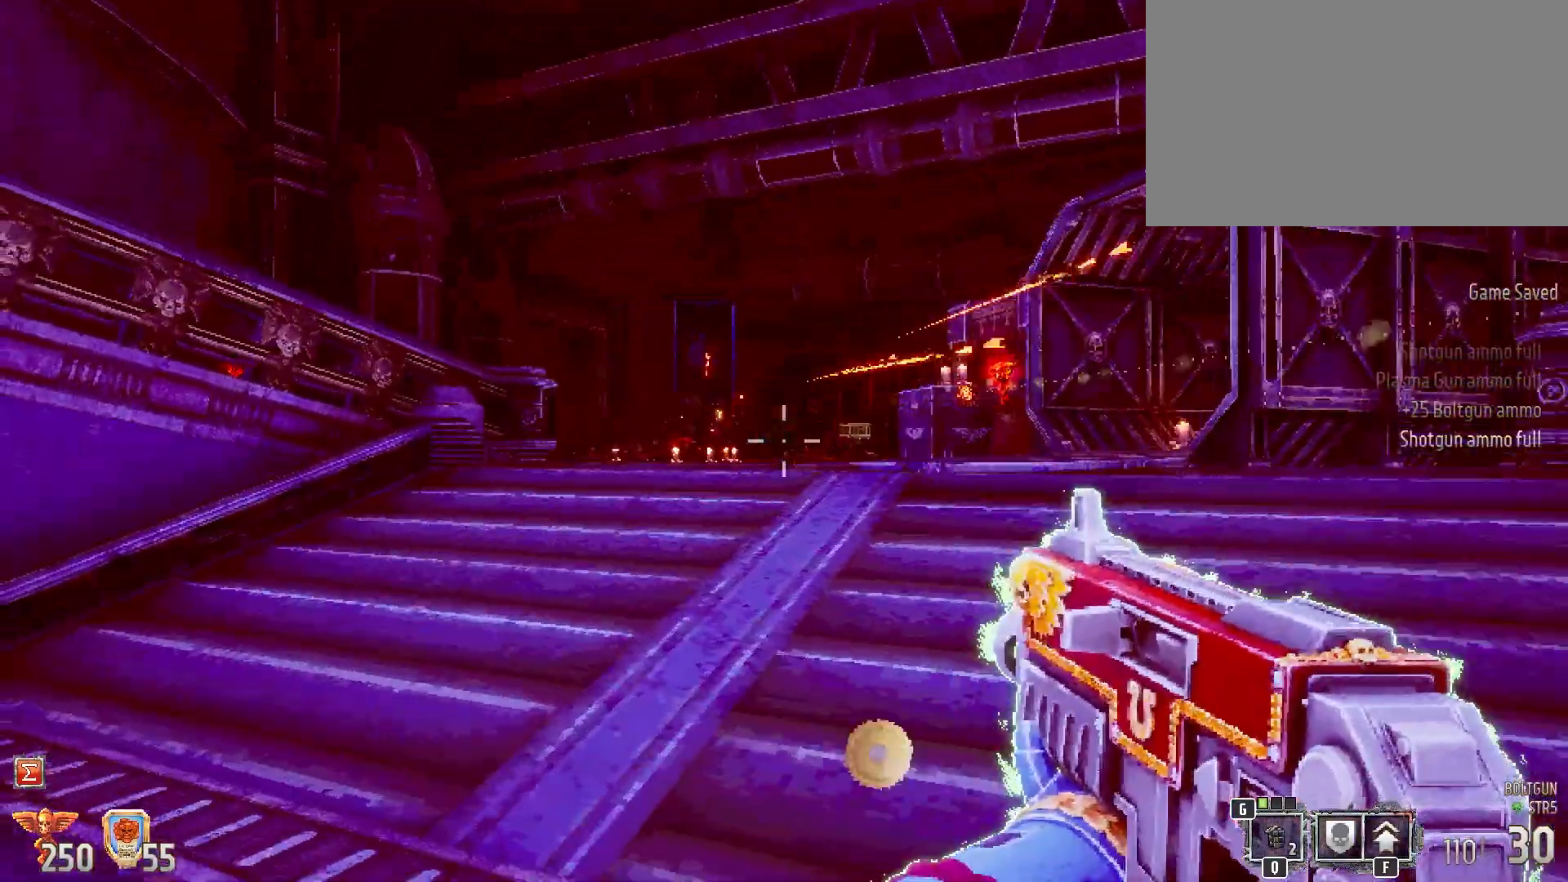
{"keys": ["d", "w"], "mouse": ["left"], "events": [[50, "a", "up"], [233, "d", "down"], [467, "mouse_left", "down"]]}
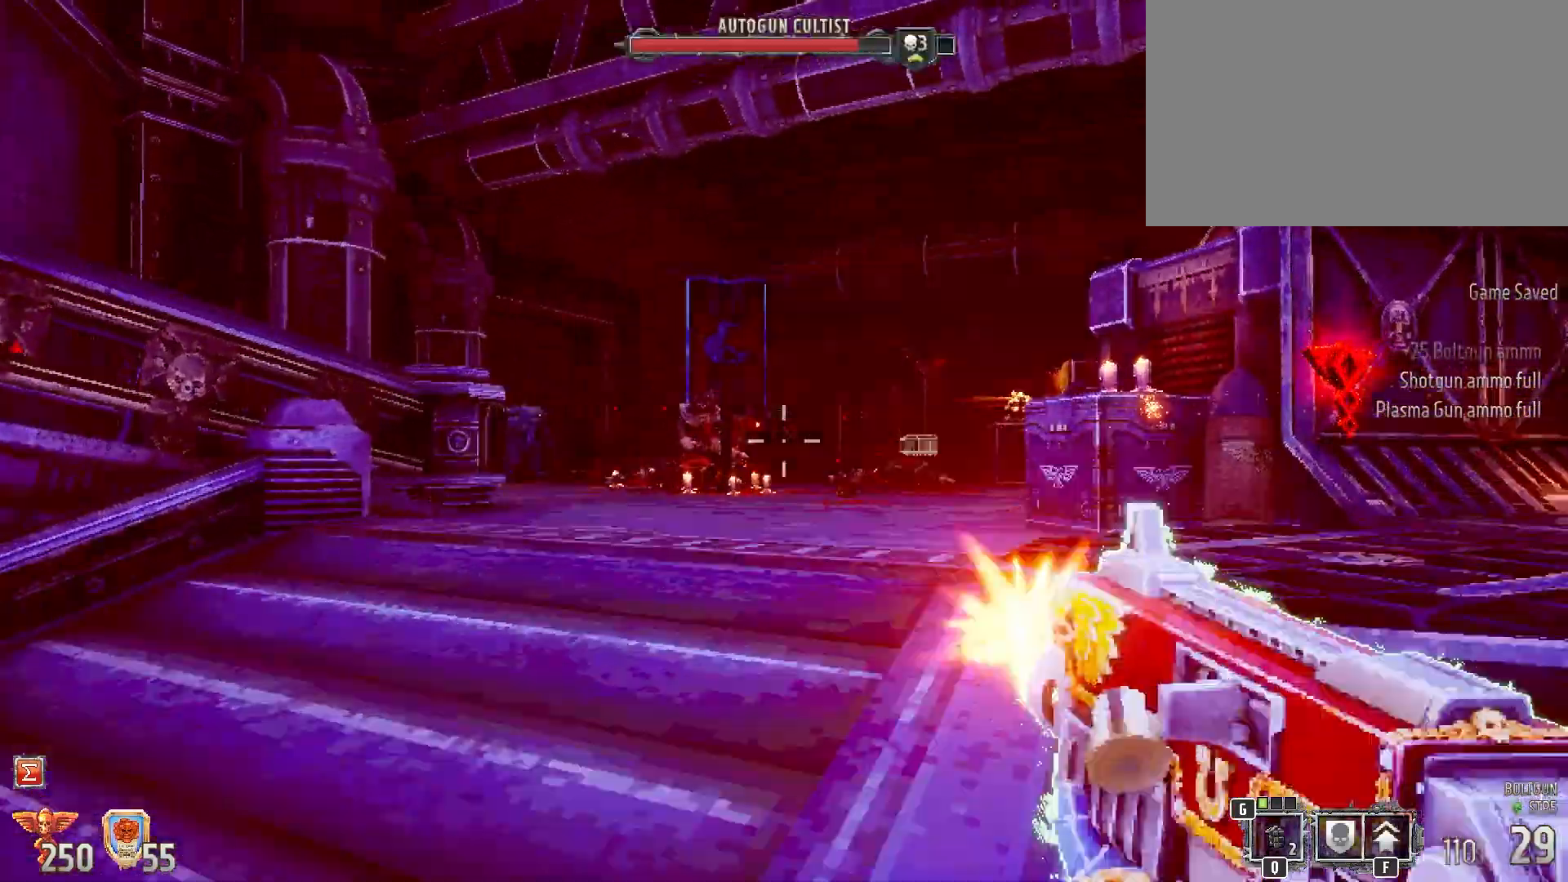
{"keys": ["a"], "mouse": ["left"], "events": [[117, "d", "up"], [250, "a", "down"], [433, "w", "up"]]}
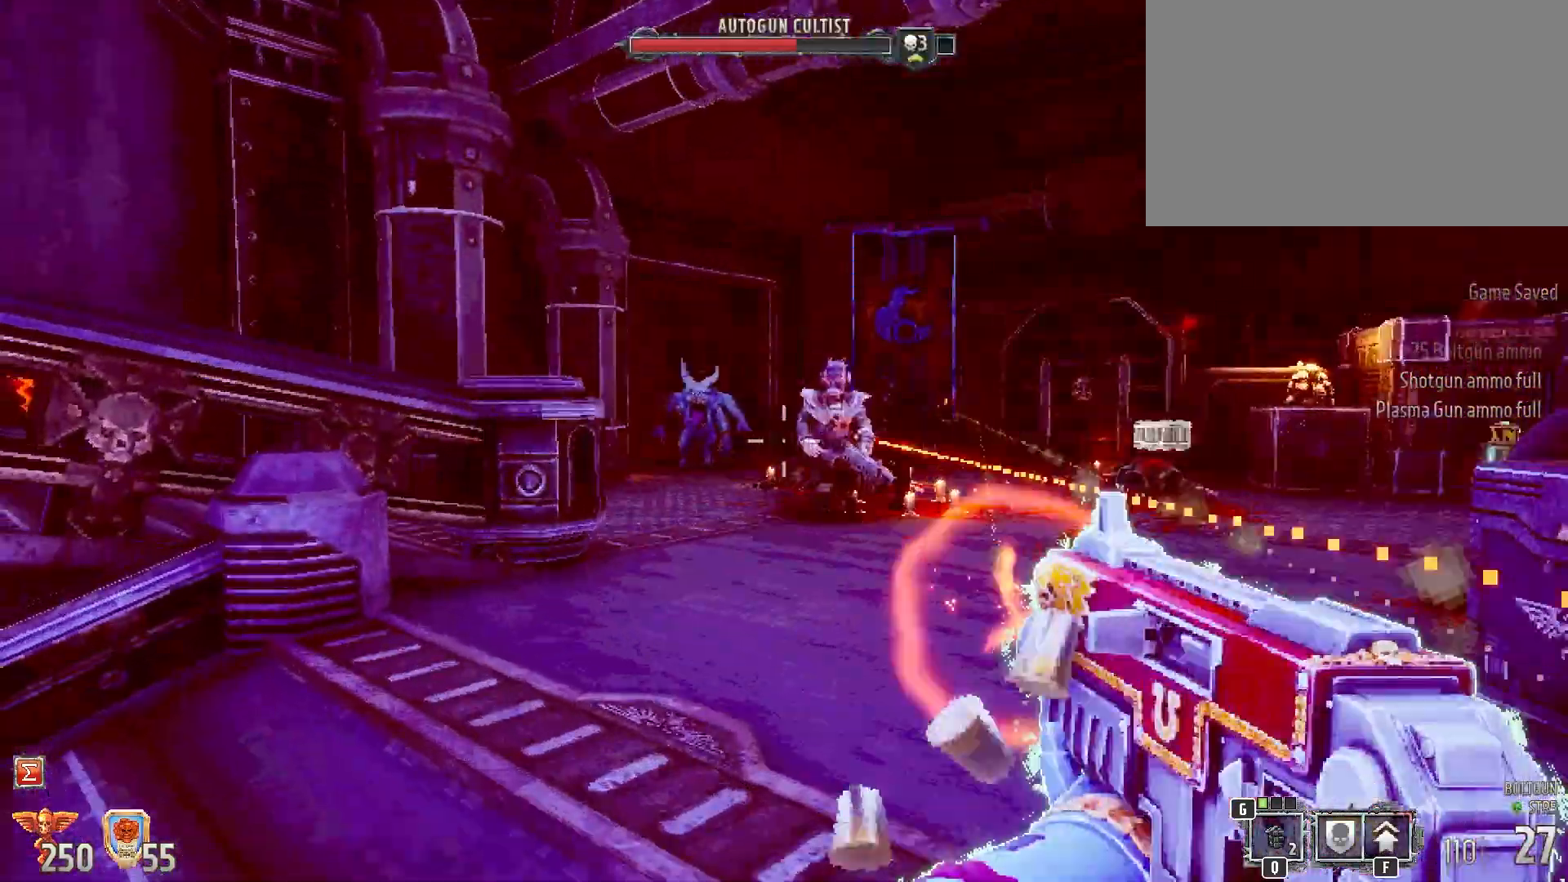
{"keys": ["d"], "mouse": ["left"], "events": [[33, "s", "down"], [83, "a", "up"], [317, "d", "down"], [400, "s", "up"]]}
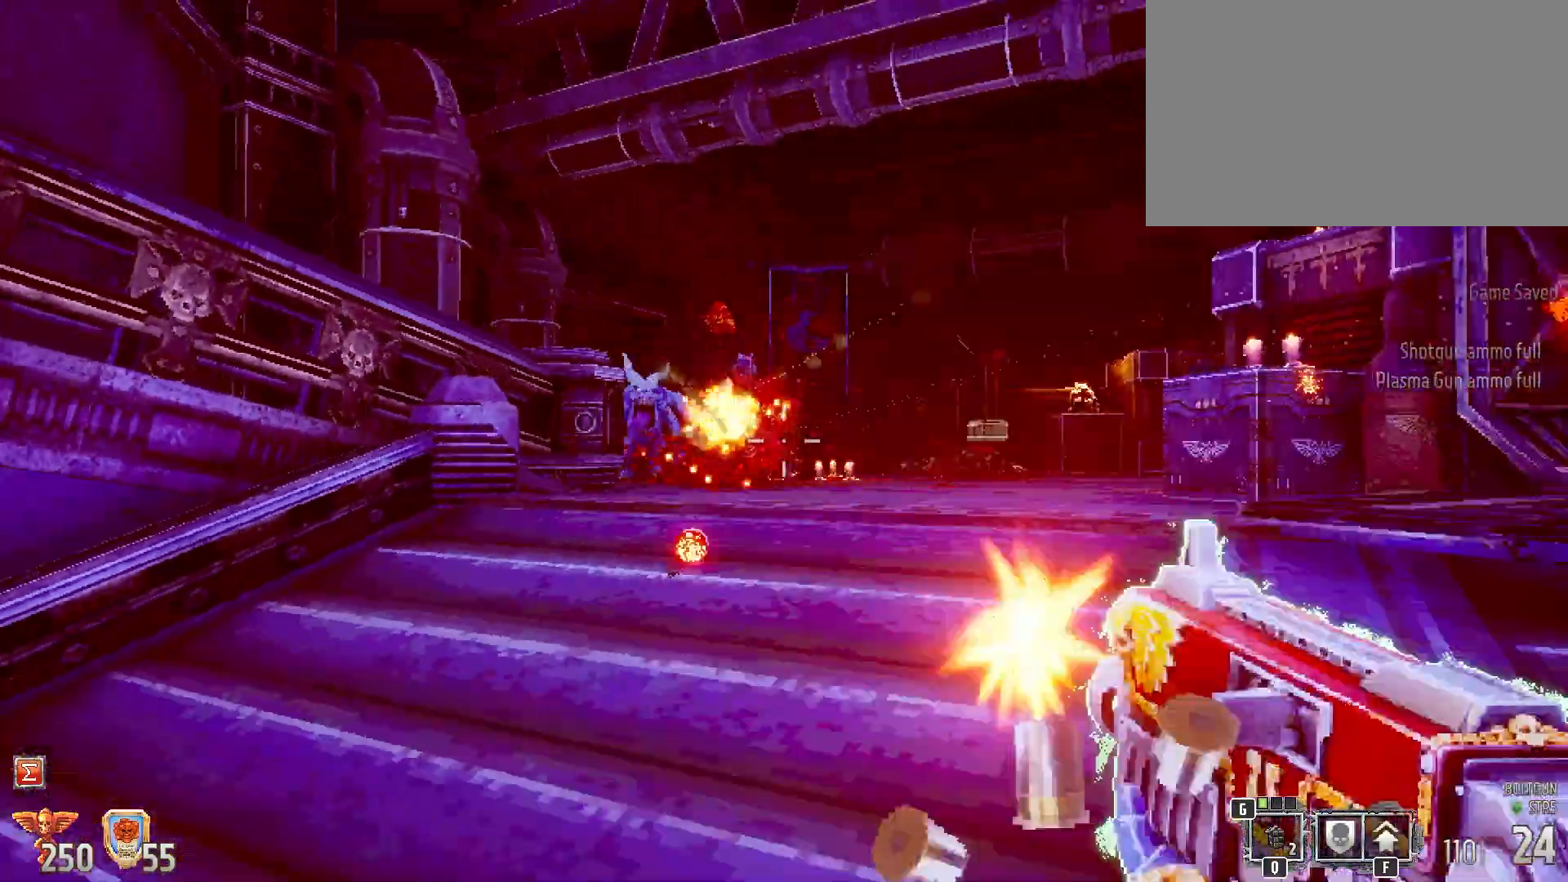
{"keys": [], "mouse": ["left"], "events": [[50, "d", "up"], [183, "s", "down"], [417, "s", "up"]]}
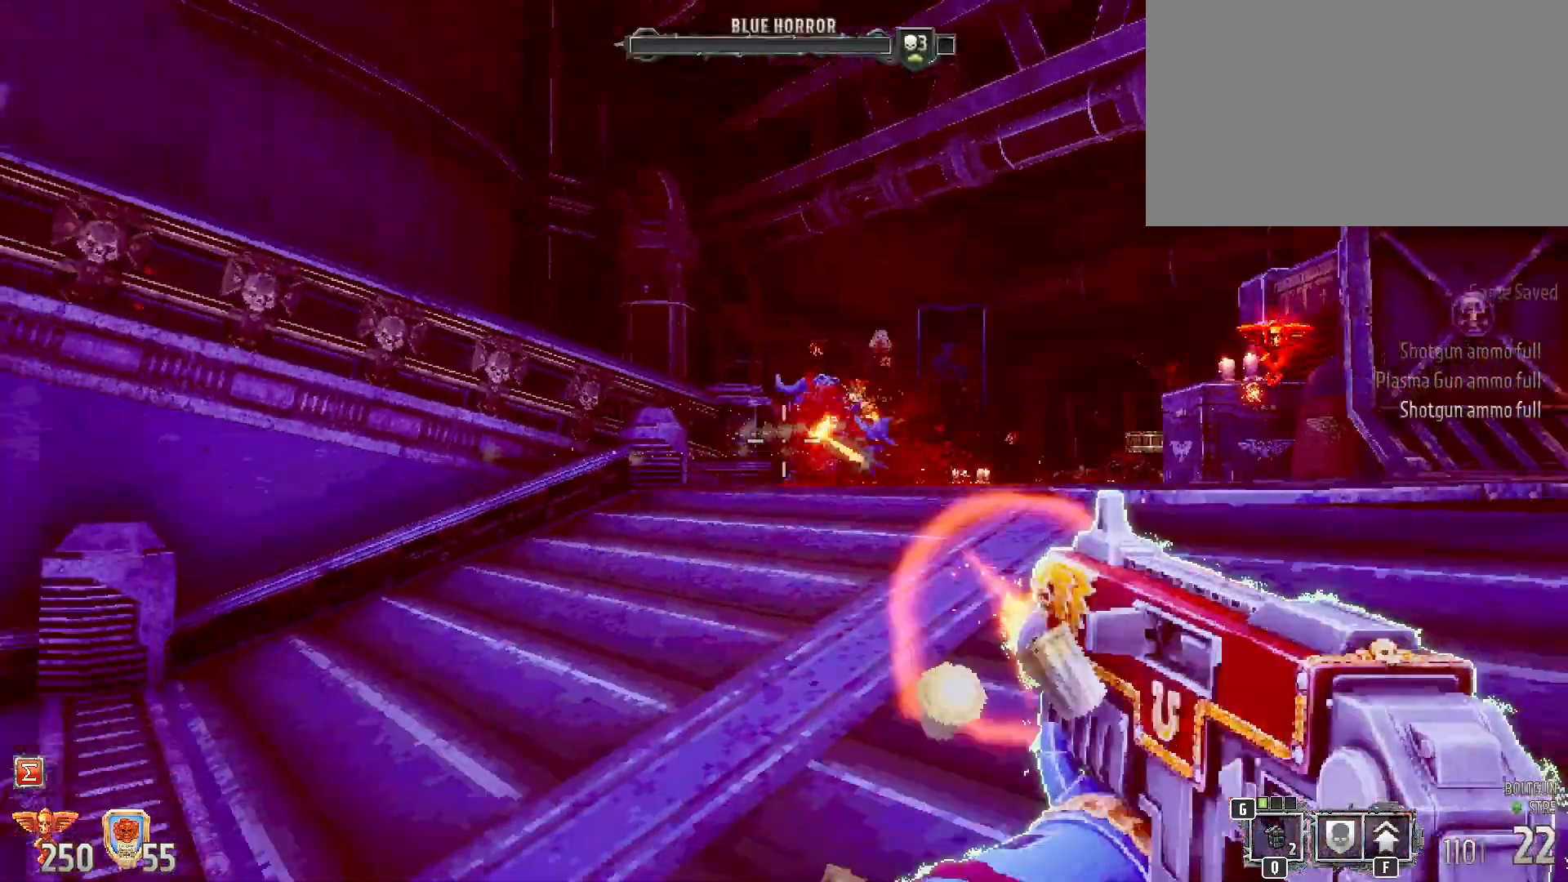
{"keys": ["w"], "mouse": ["left"], "events": [[350, "a", "down"], [350, "w", "down"], [400, "a", "up"]]}
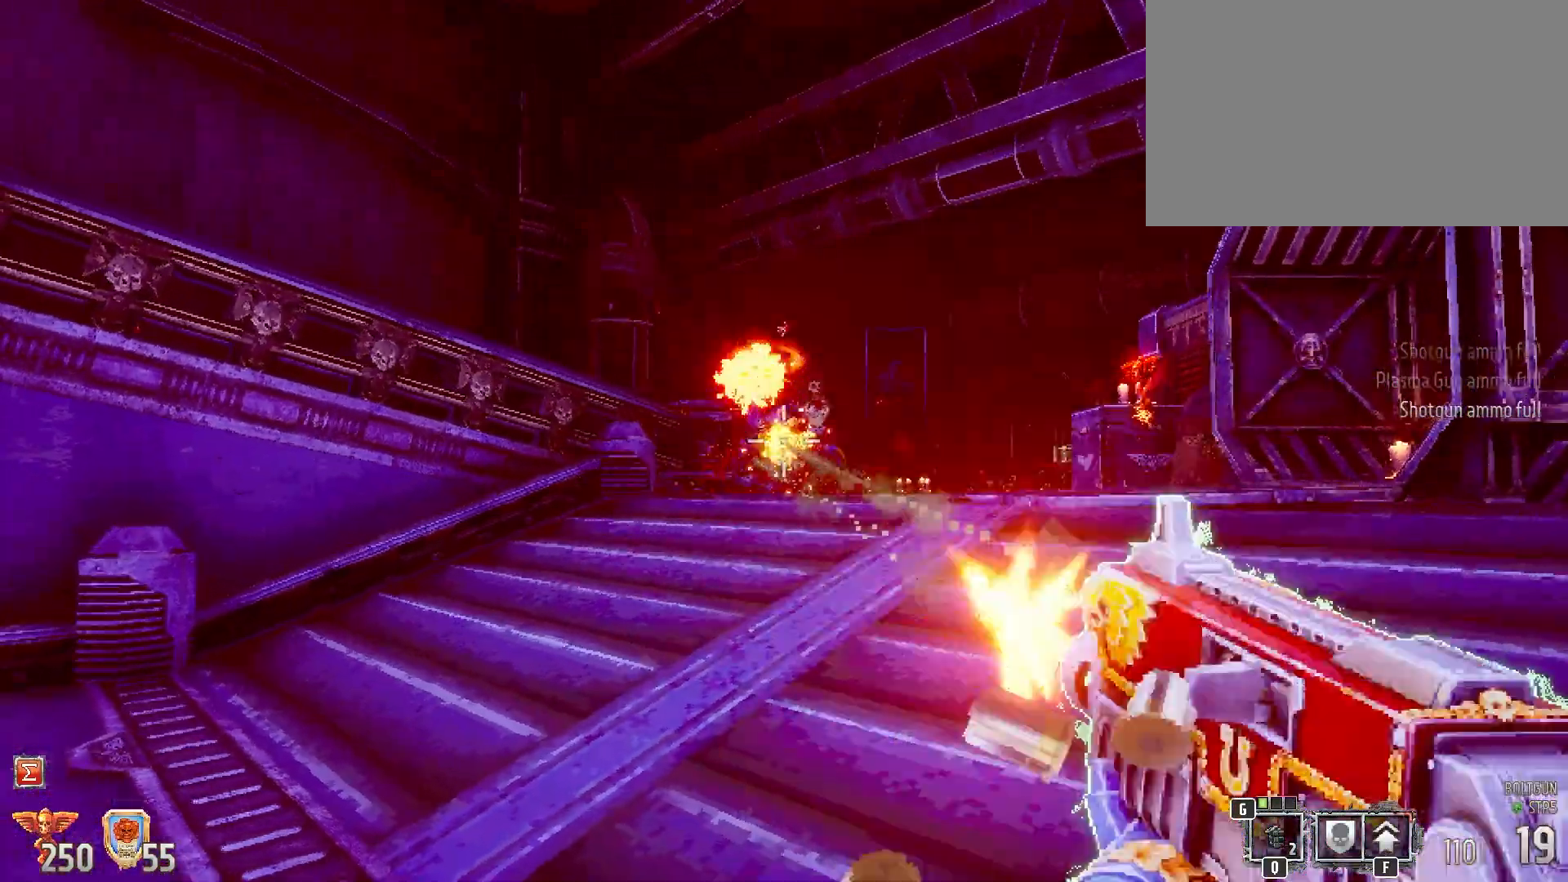
{"keys": ["s"], "mouse": [], "events": [[217, "w", "up"], [367, "s", "down"], [450, "mouse_left", "up"]]}
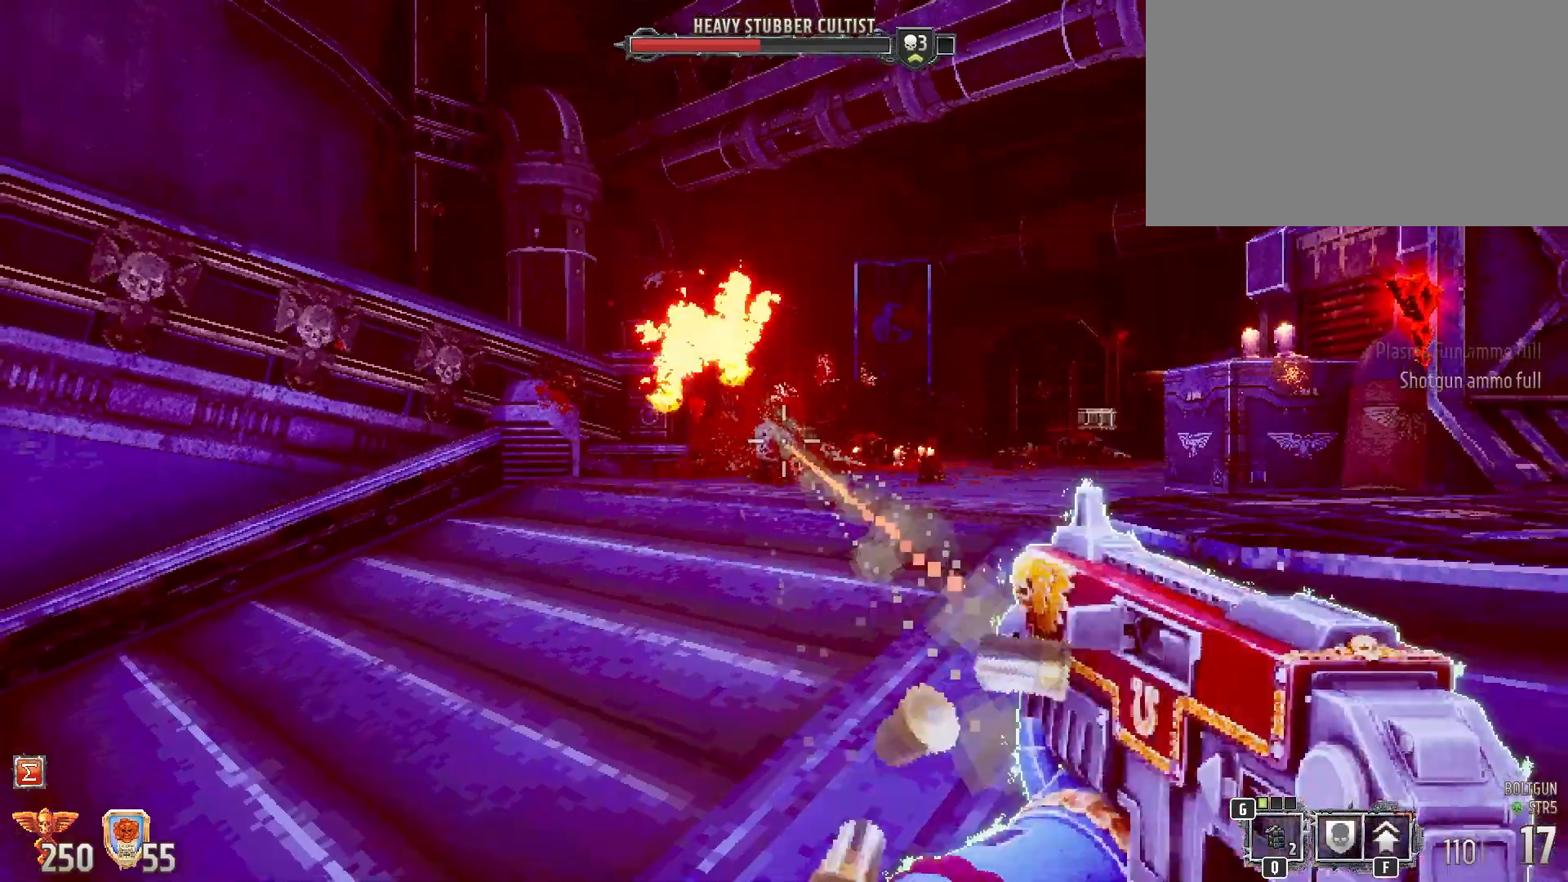
{"keys": ["w"], "mouse": [], "events": [[100, "s", "up"], [283, "w", "down"]]}
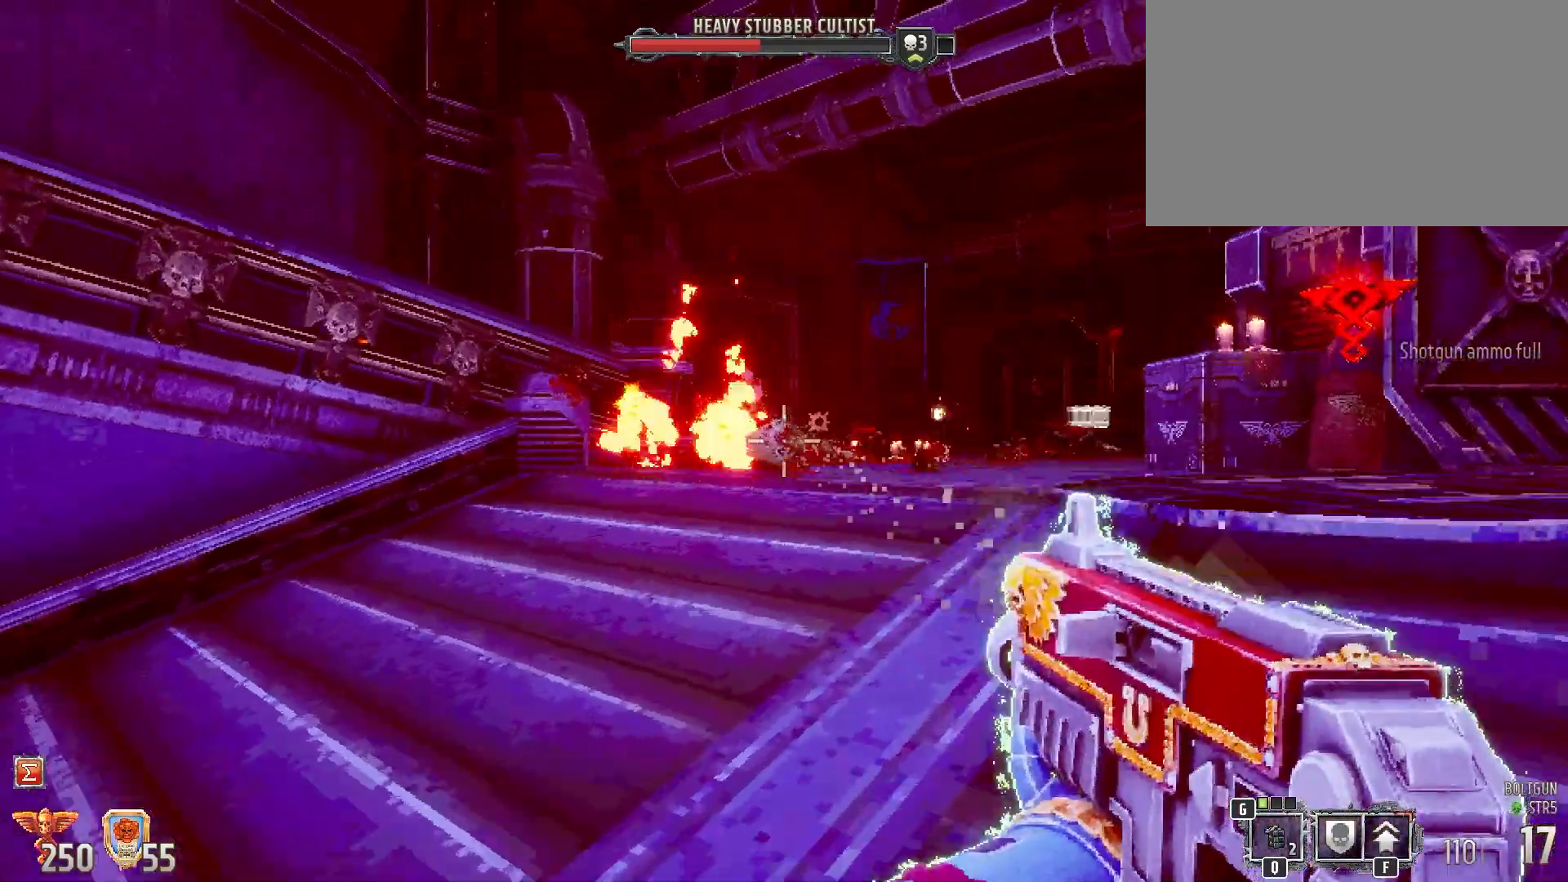
{"keys": ["w"], "mouse": [], "events": []}
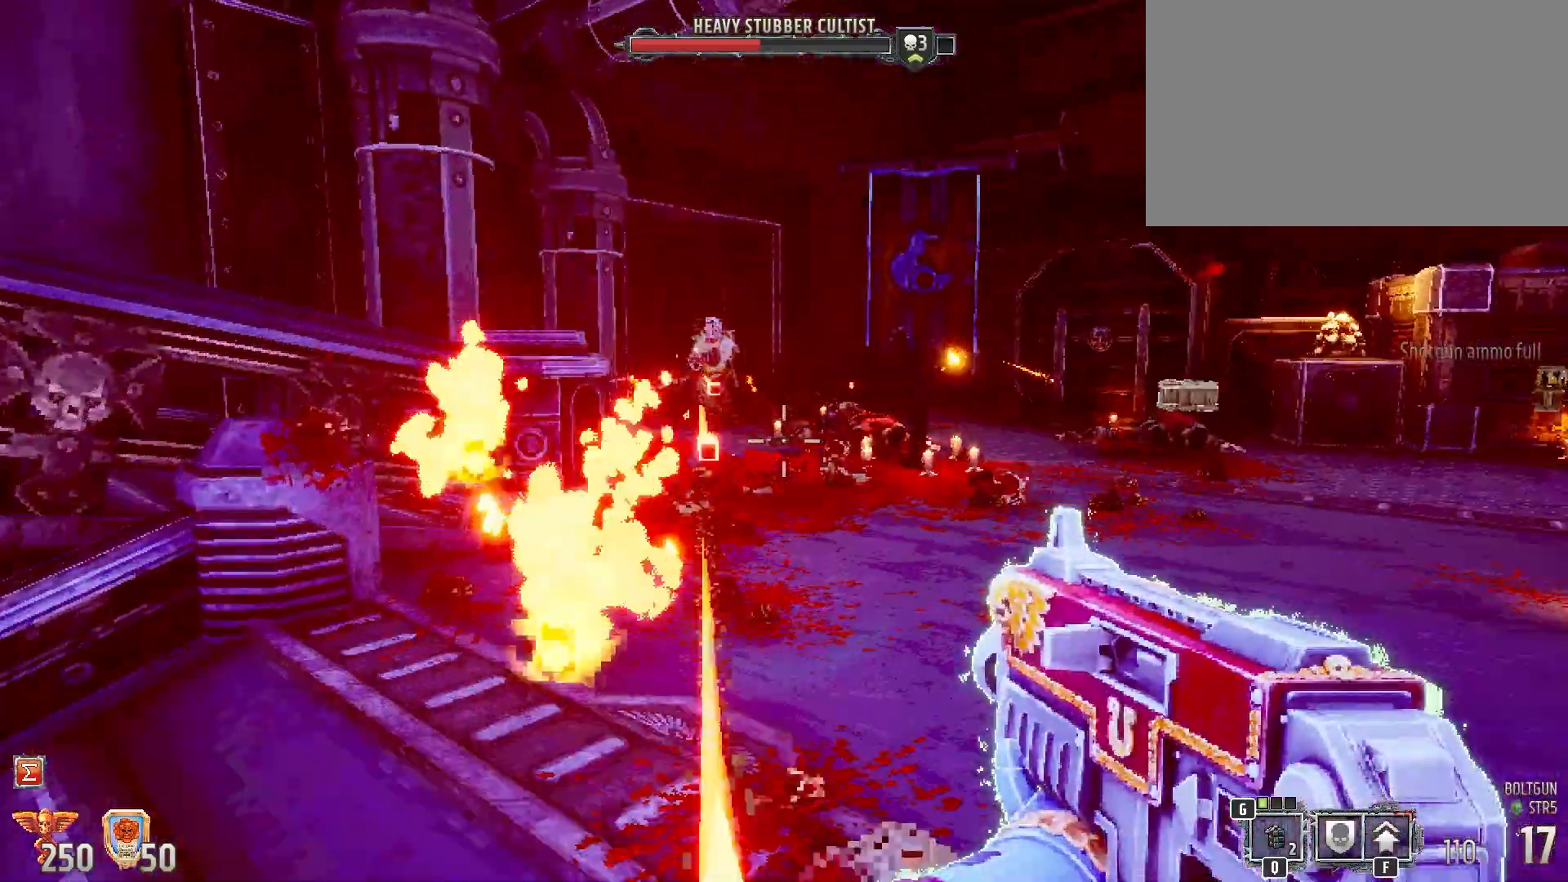
{"keys": ["s"], "mouse": ["left"], "events": [[33, "mouse_left", "down"], [33, "w", "up"], [133, "d", "down"], [317, "s", "down"], [400, "d", "up"]]}
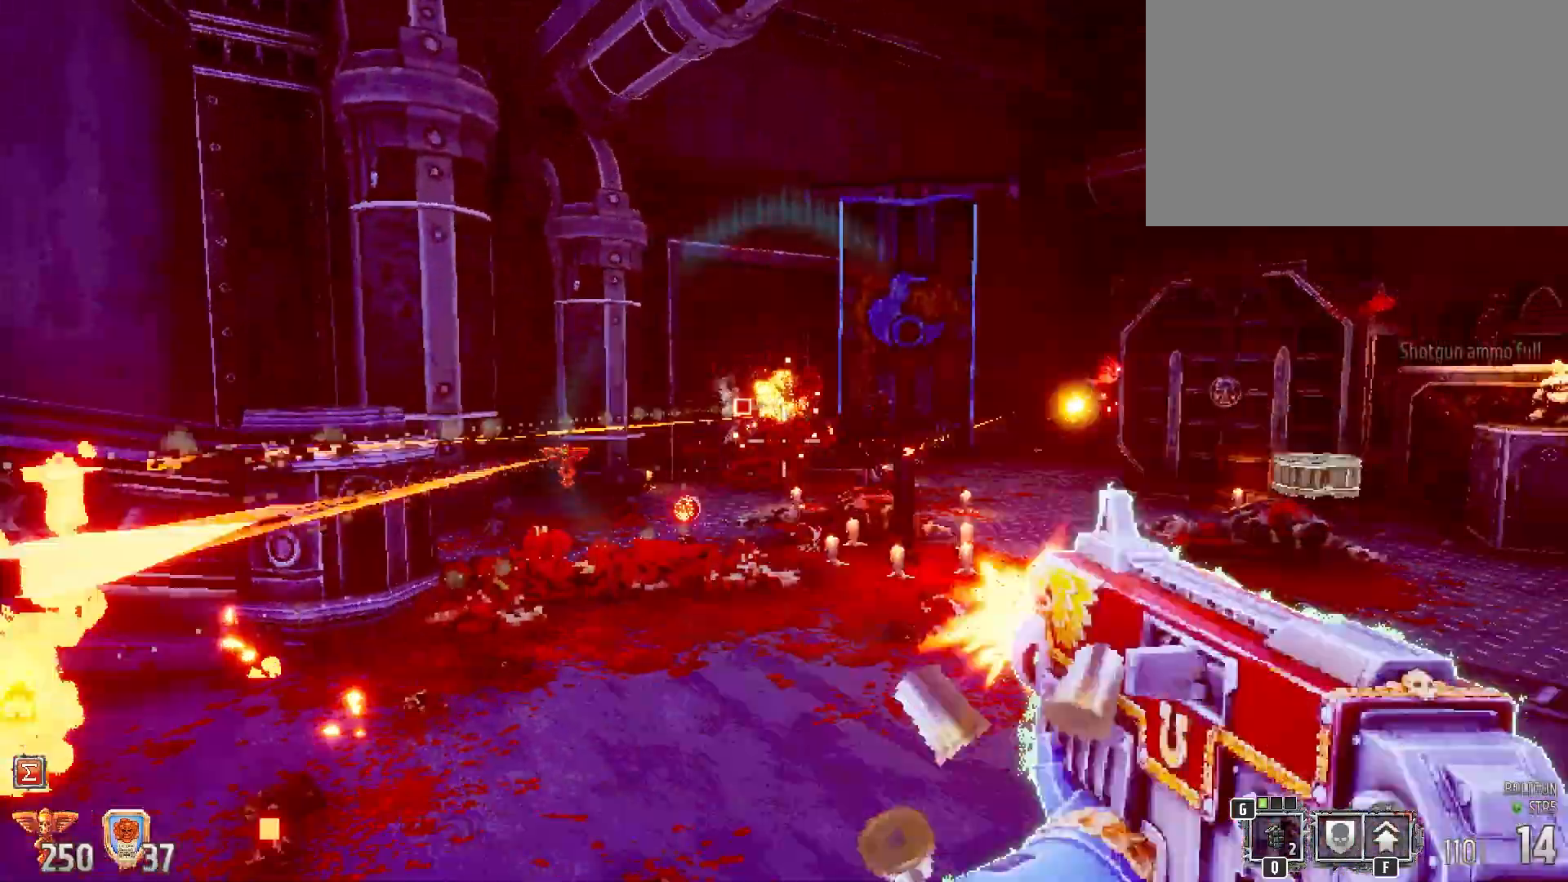
{"keys": ["a", "s"], "mouse": ["left"], "events": [[333, "a", "down"]]}
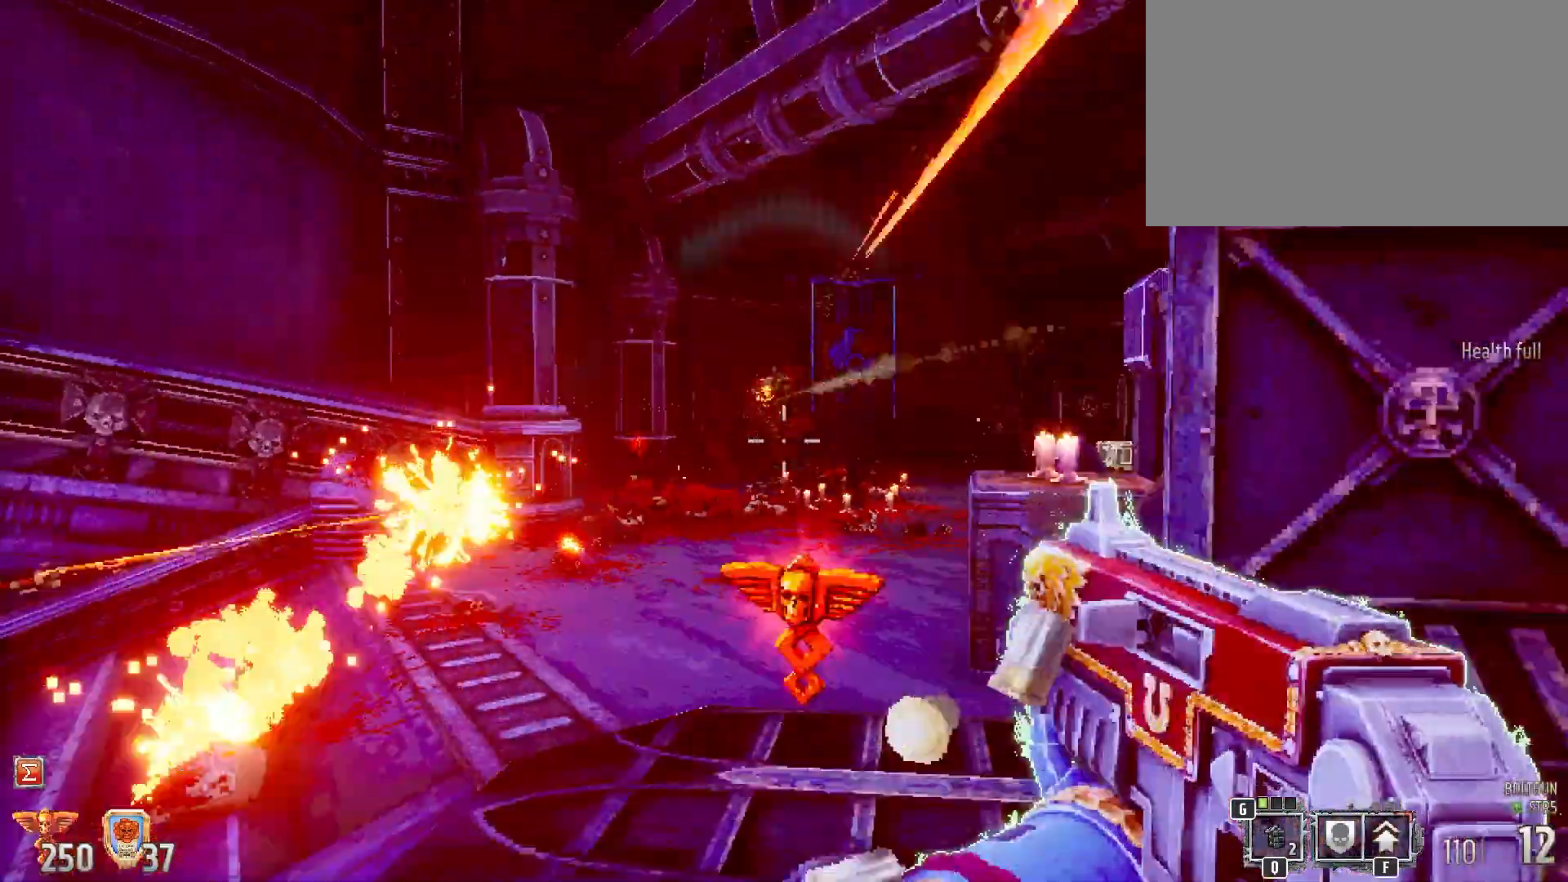
{"keys": ["a"], "mouse": [], "events": [[250, "mouse_left", "up"], [483, "s", "up"]]}
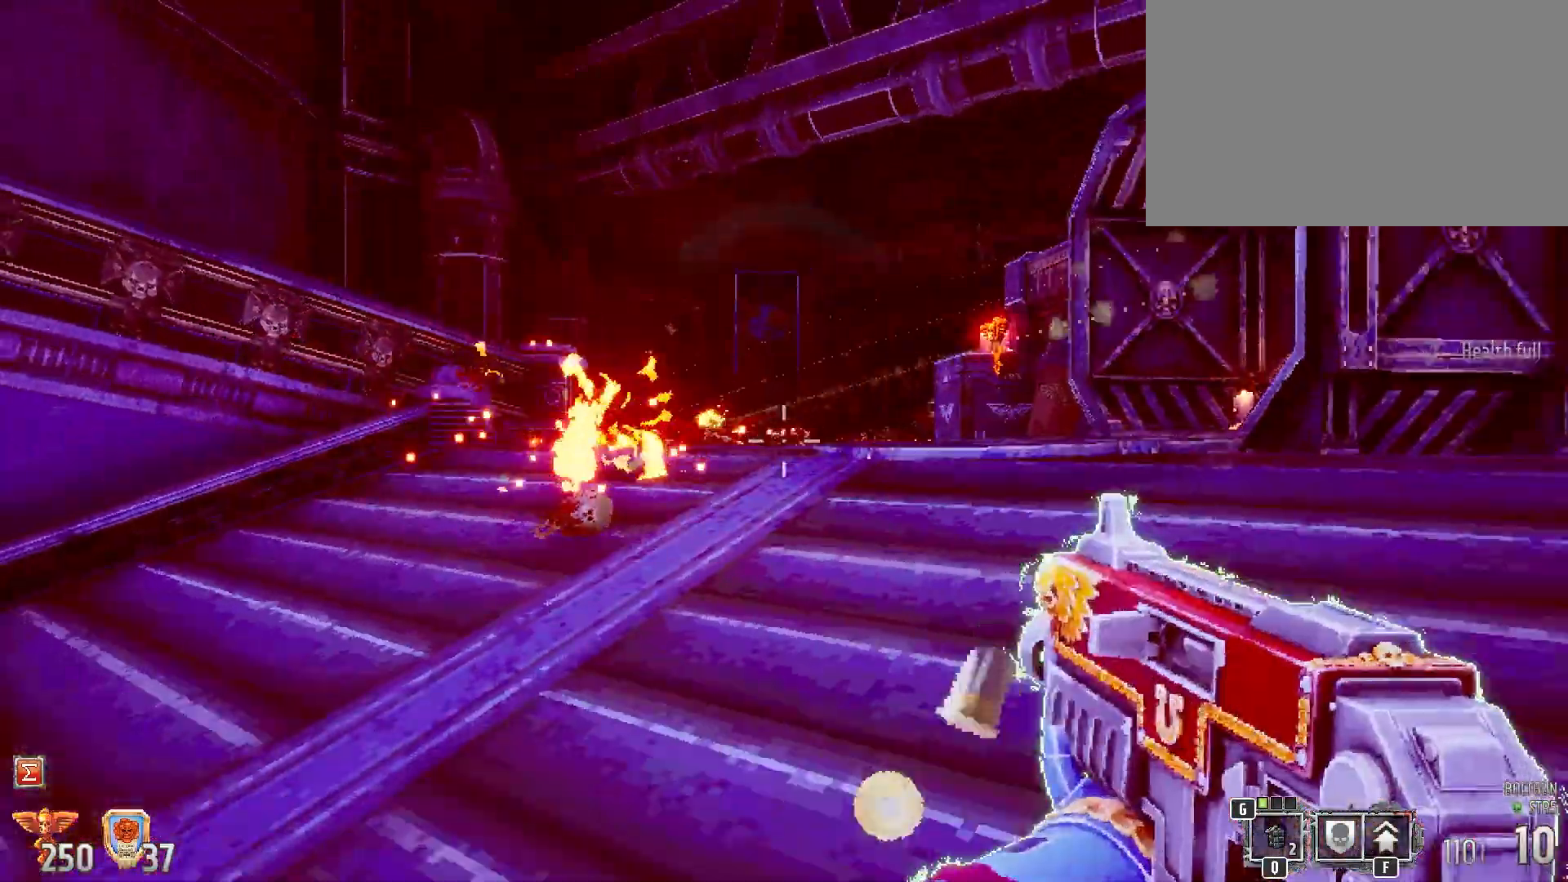
{"keys": ["w"], "mouse": [], "events": [[267, "w", "down"], [450, "a", "up"]]}
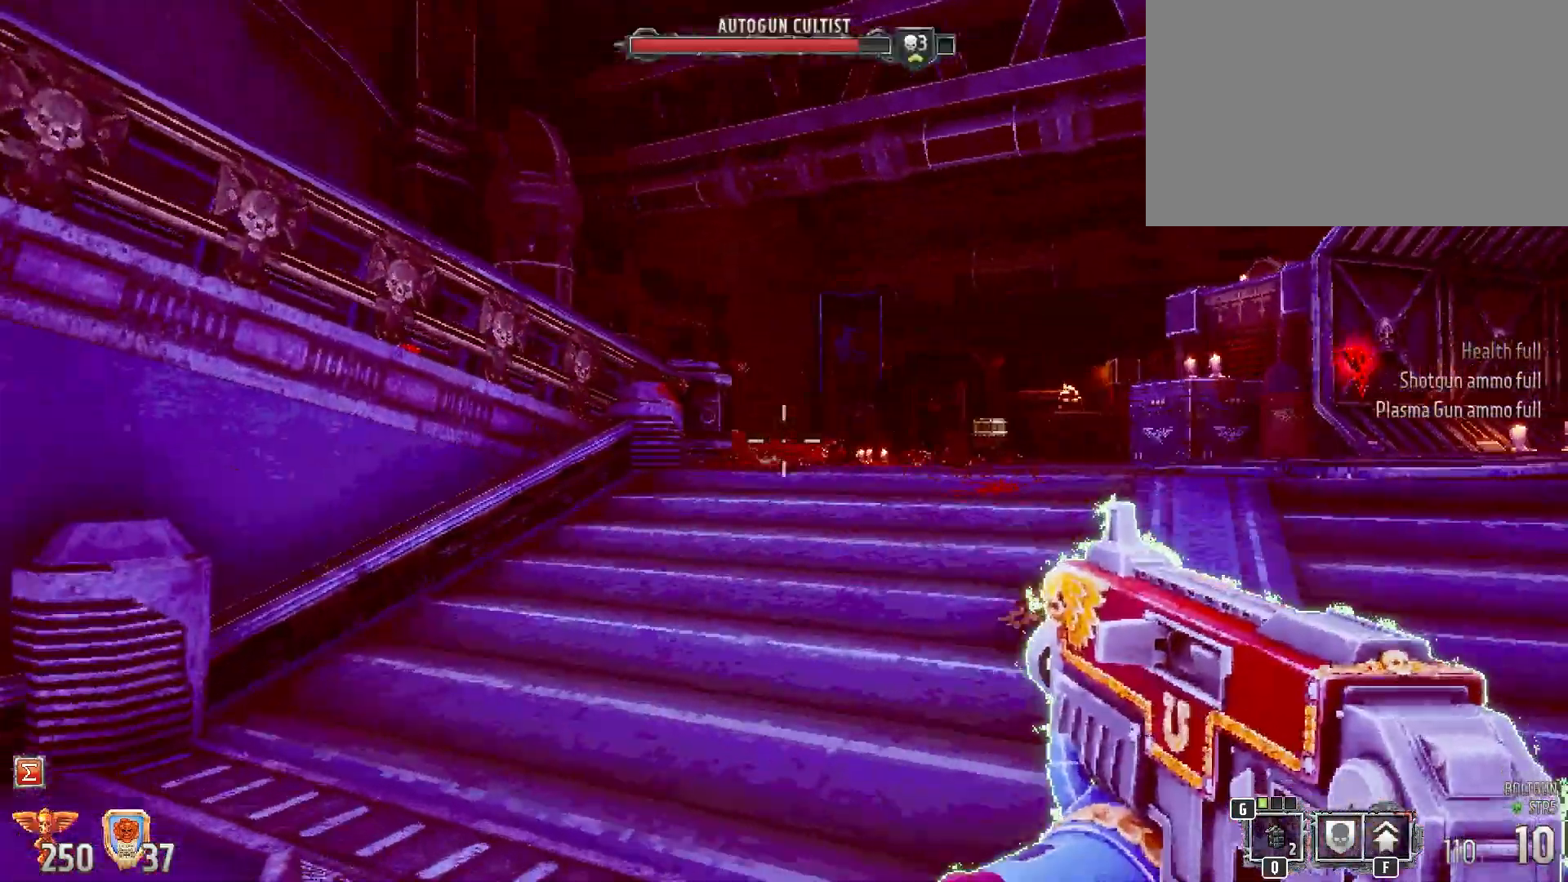
{"keys": [], "mouse": [], "events": [[233, "w", "up"]]}
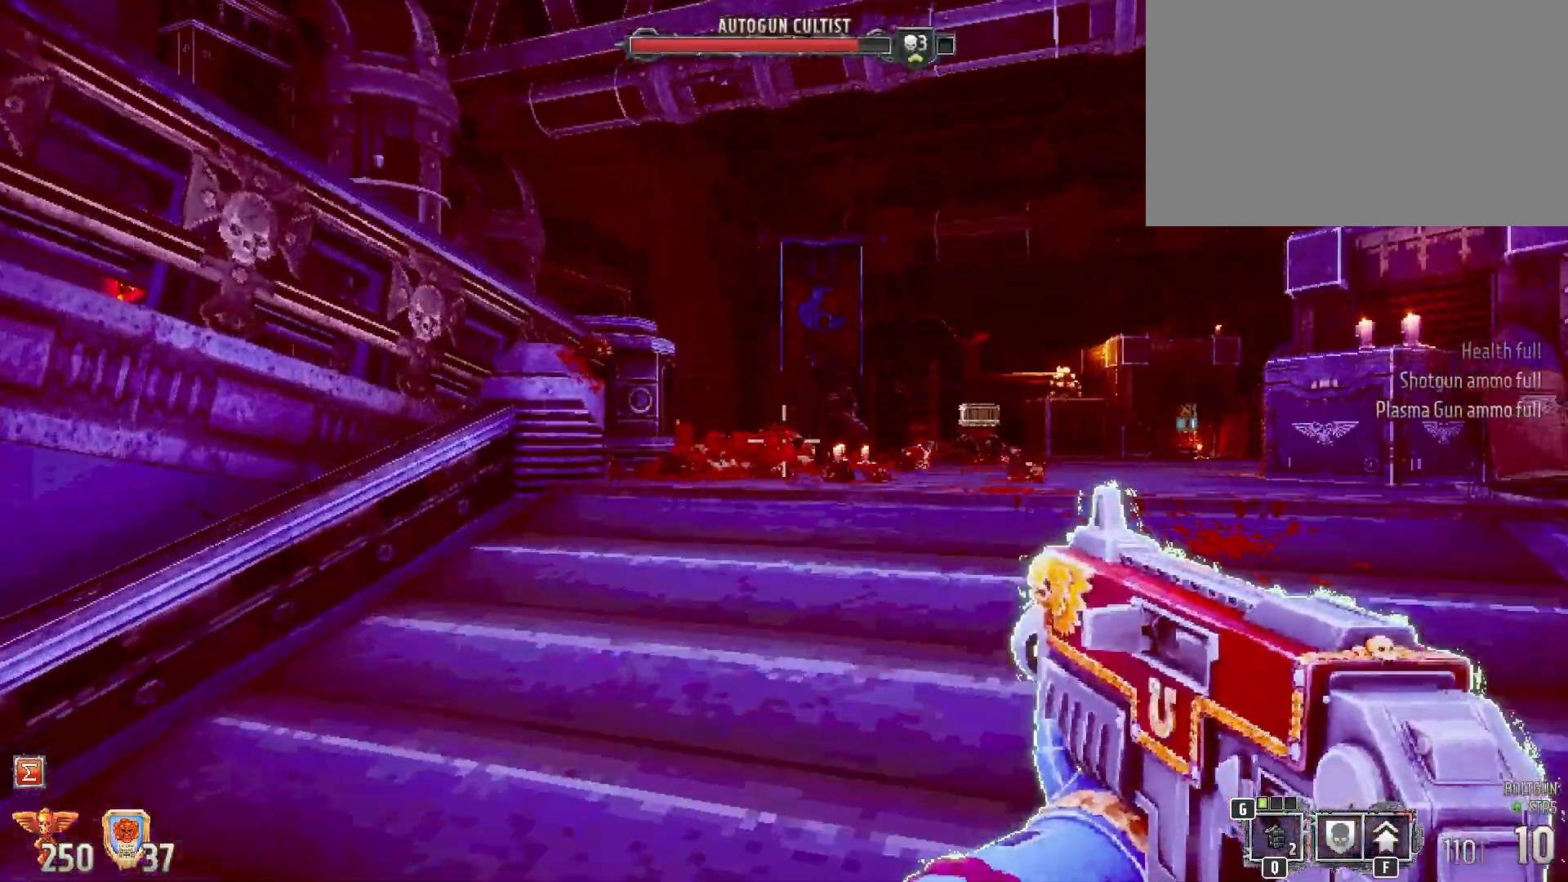
{"keys": [], "mouse": ["left"], "events": [[483, "mouse_left", "down"]]}
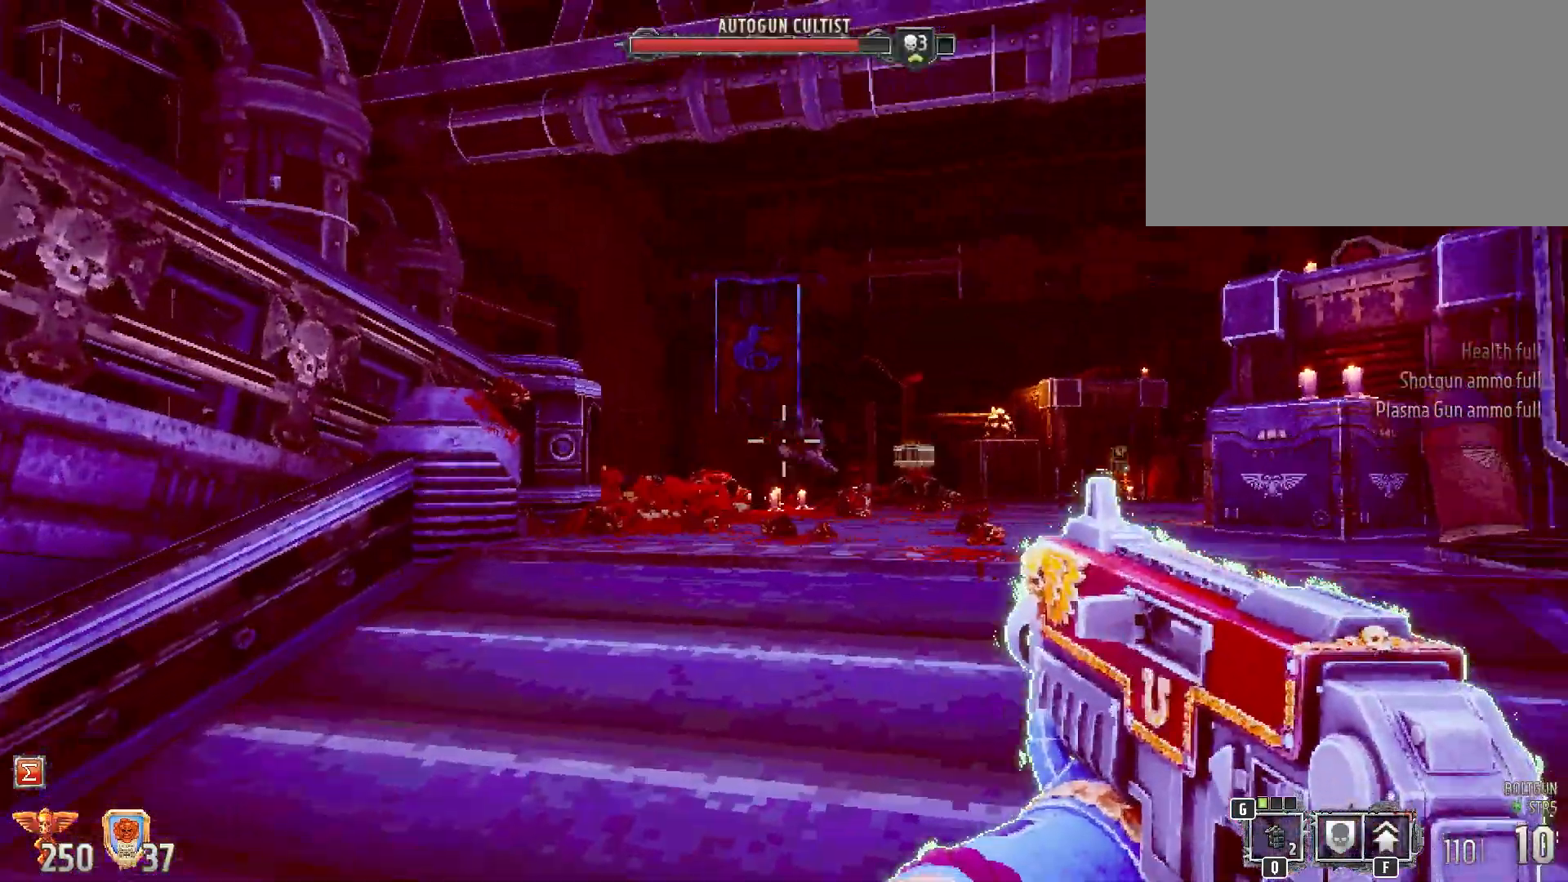
{"keys": ["s"], "mouse": ["left"], "events": [[450, "s", "down"]]}
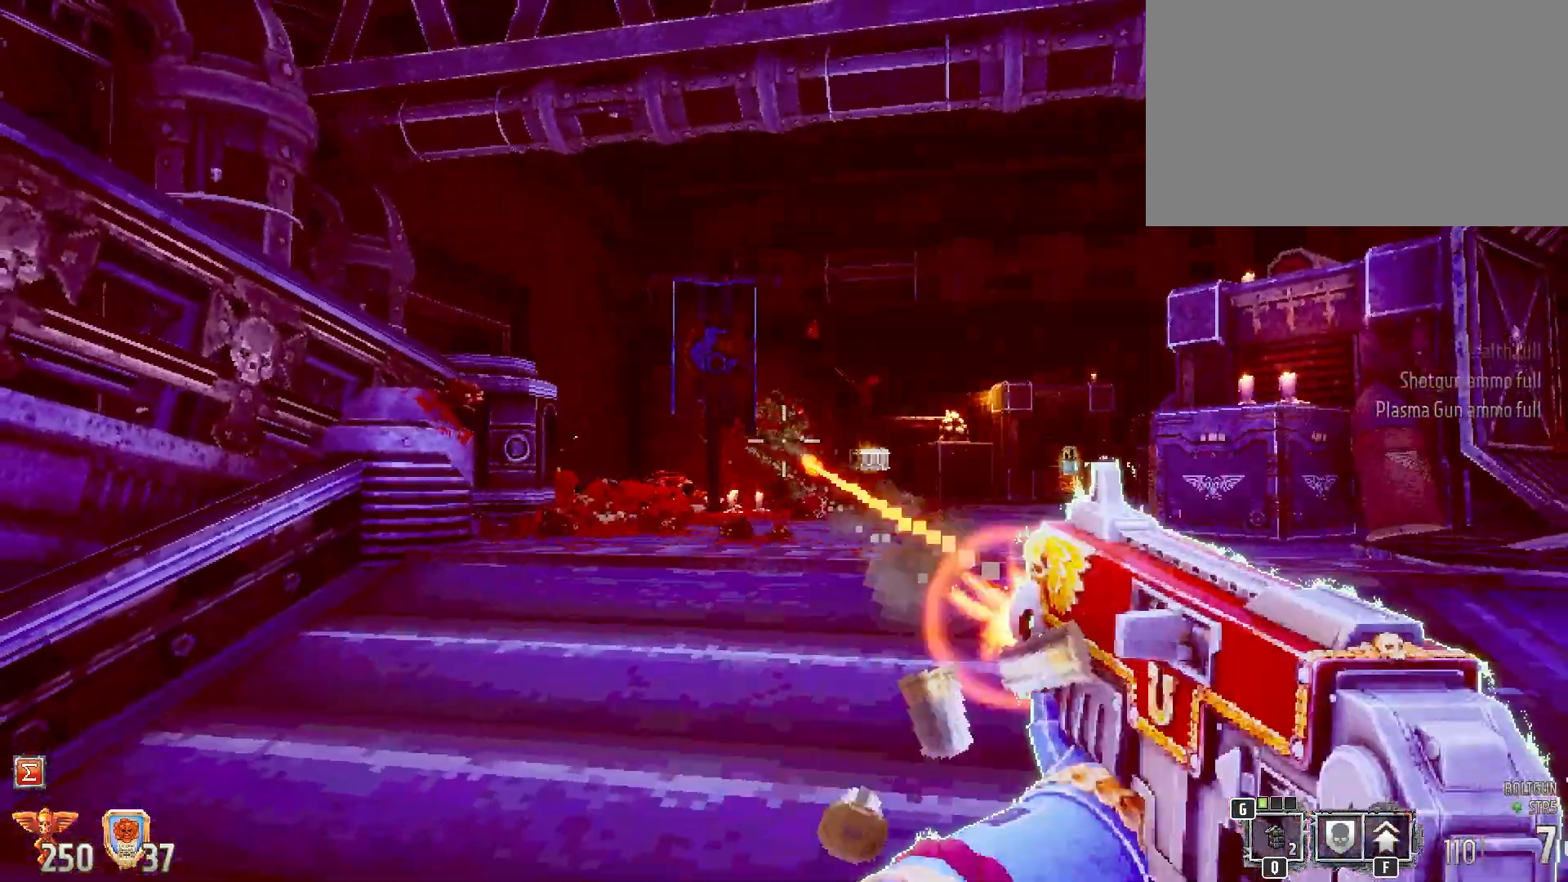
{"keys": ["d"], "mouse": [], "events": [[100, "mouse_left", "up"], [100, "s", "up"], [183, "d", "down"]]}
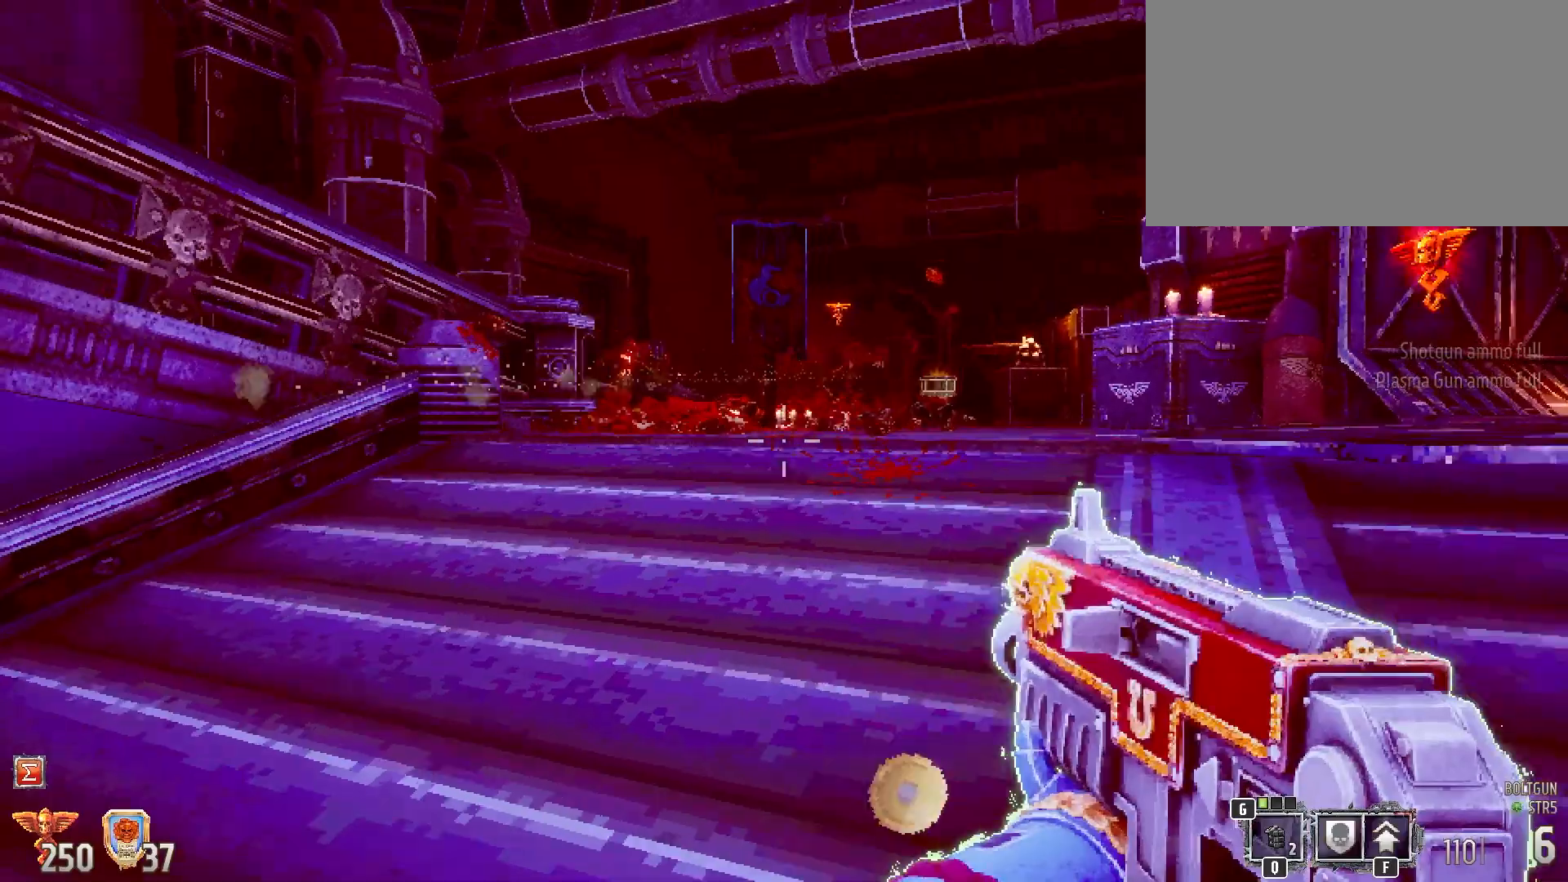
{"keys": [], "mouse": [], "events": [[250, "d", "up"]]}
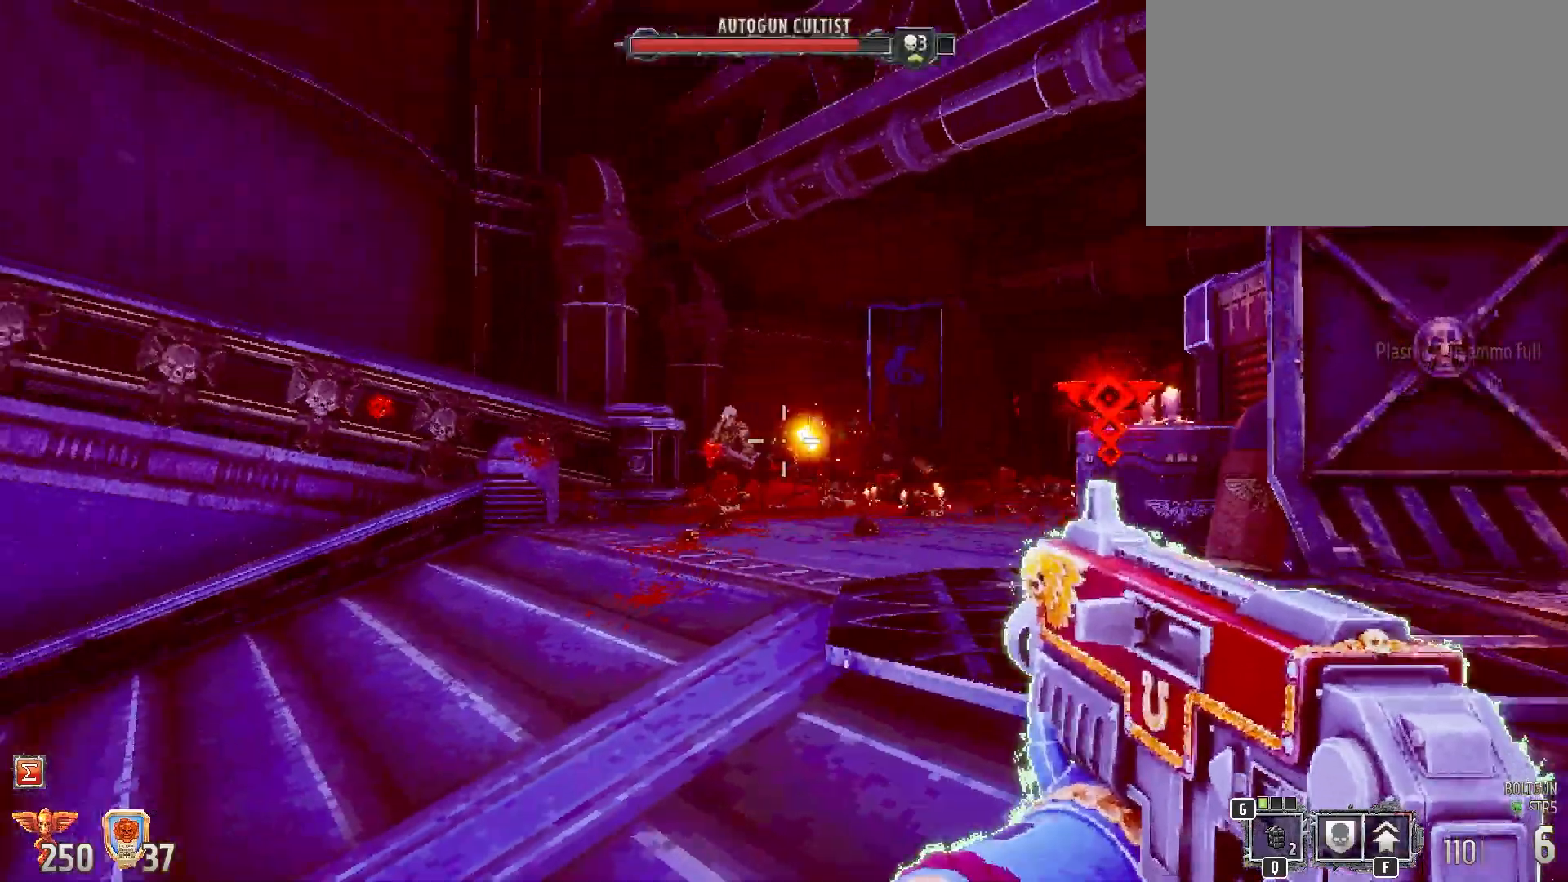
{"keys": [], "mouse": ["left"], "events": [[33, "mouse_left", "down"], [167, "a", "down"], [367, "a", "up"]]}
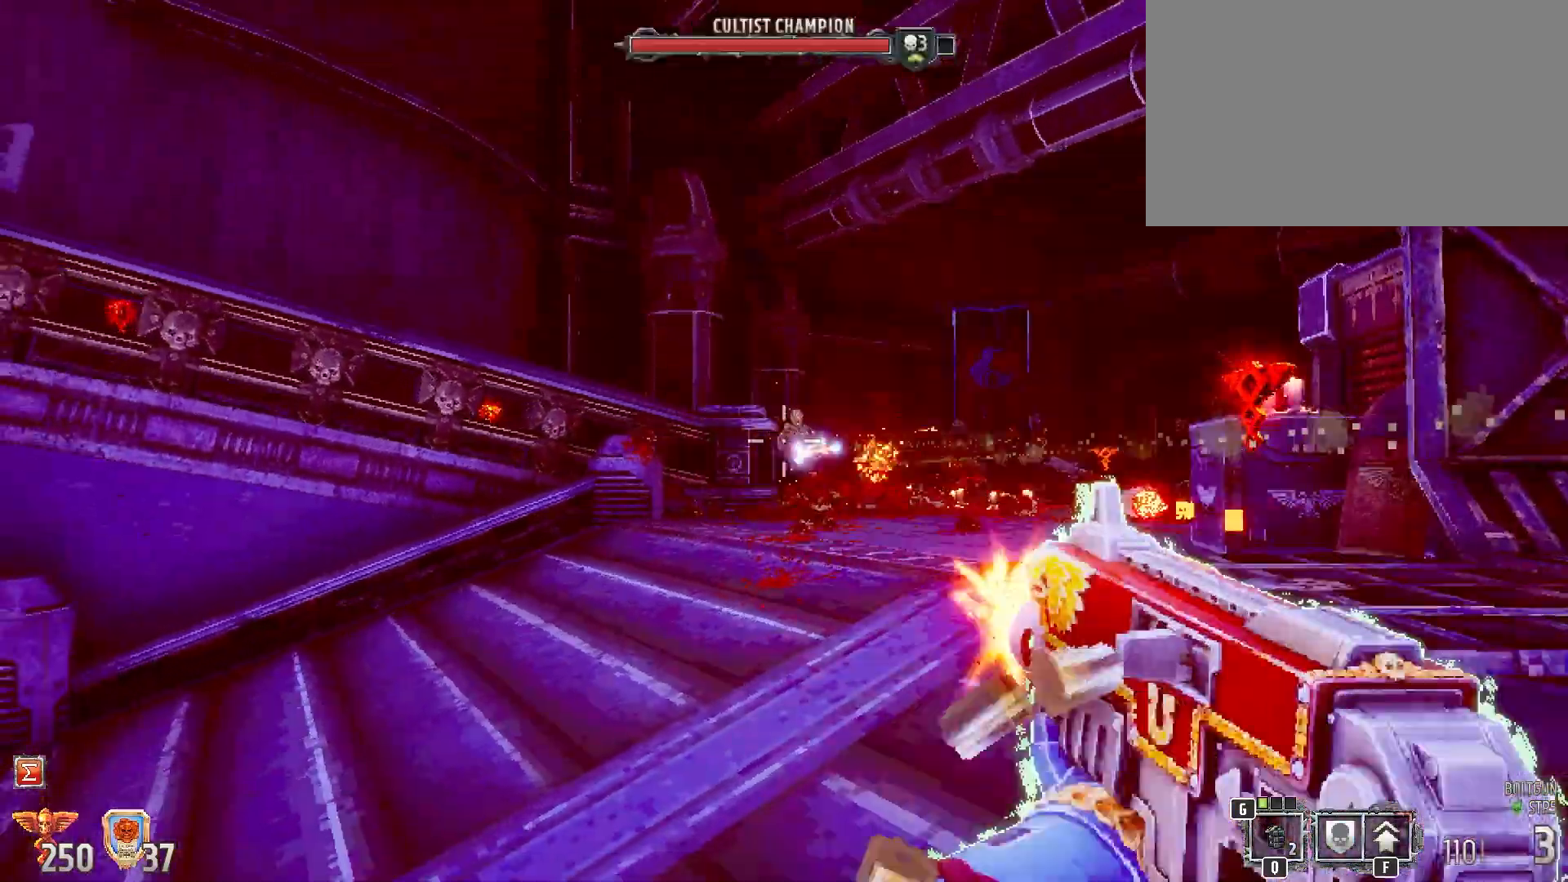
{"keys": ["a"], "mouse": ["left"], "events": [[100, "d", "down"], [333, "d", "up"], [417, "a", "down"]]}
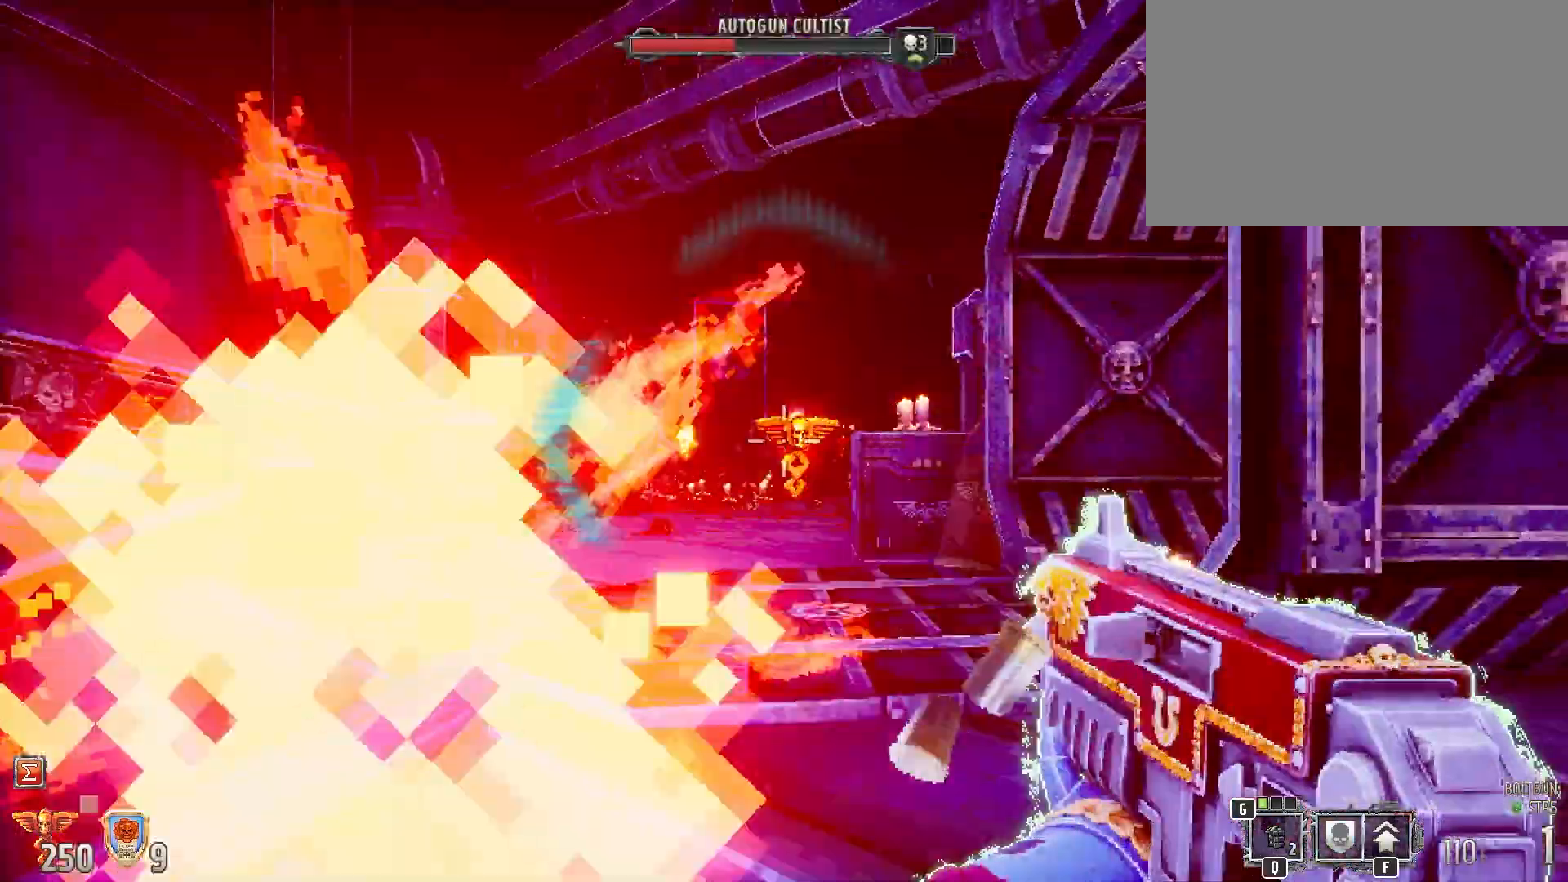
{"keys": ["a"], "mouse": ["left"], "events": []}
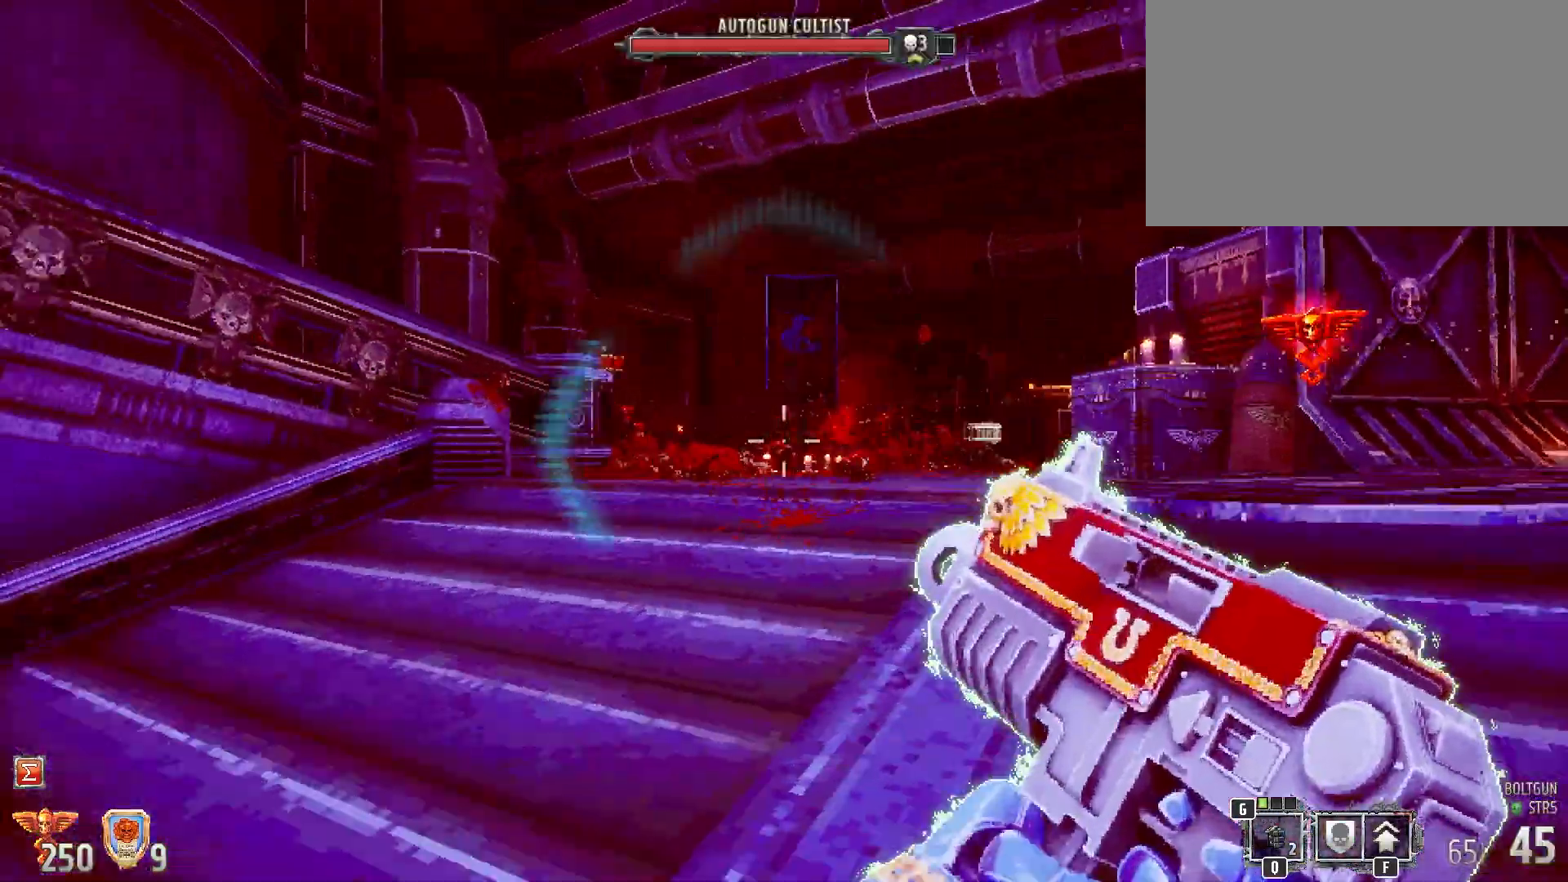
{"keys": [], "mouse": [], "events": [[133, "a", "up"], [317, "mouse_left", "up"]]}
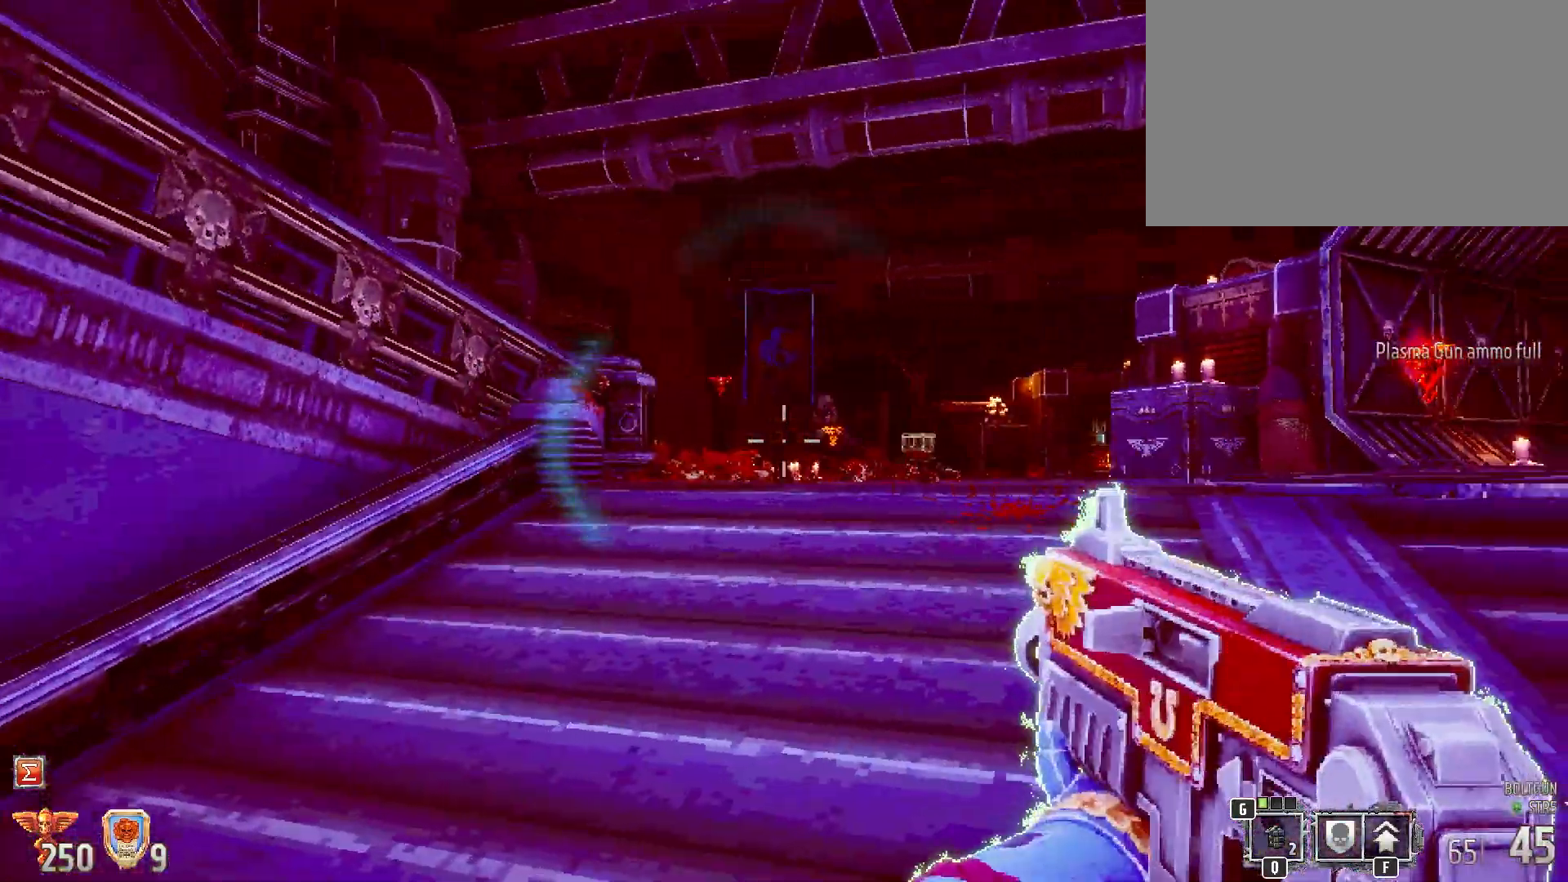
{"keys": [], "mouse": ["left"], "events": [[100, "w", "down"], [283, "d", "down"], [383, "d", "up"], [383, "w", "up"], [417, "mouse_left", "down"]]}
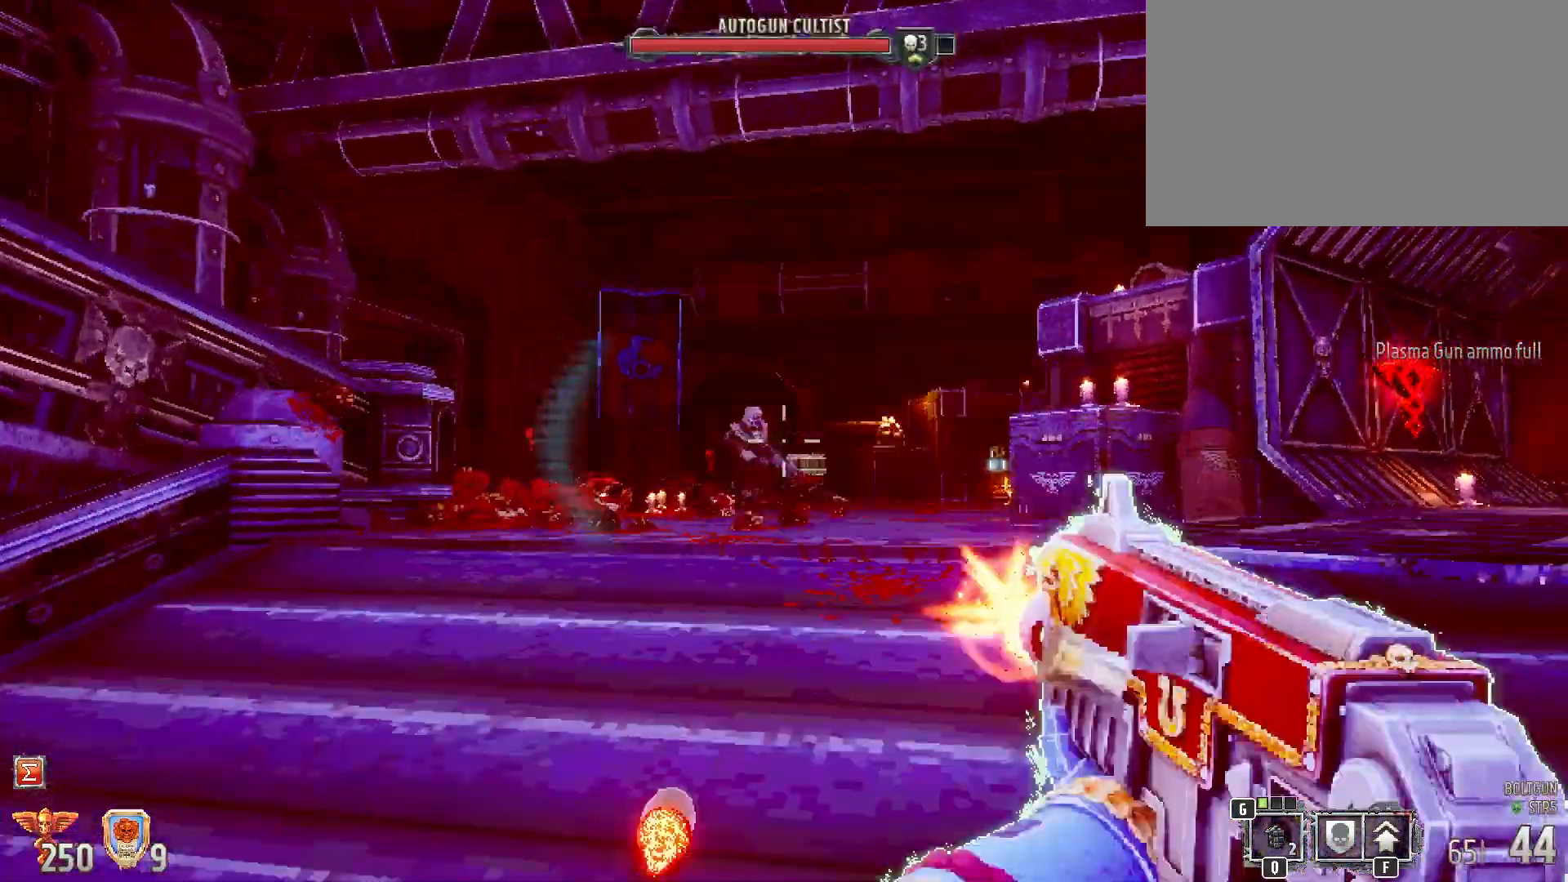
{"keys": ["d"], "mouse": [], "events": [[250, "s", "down"], [400, "mouse_left", "up"], [433, "s", "up"], [483, "d", "down"]]}